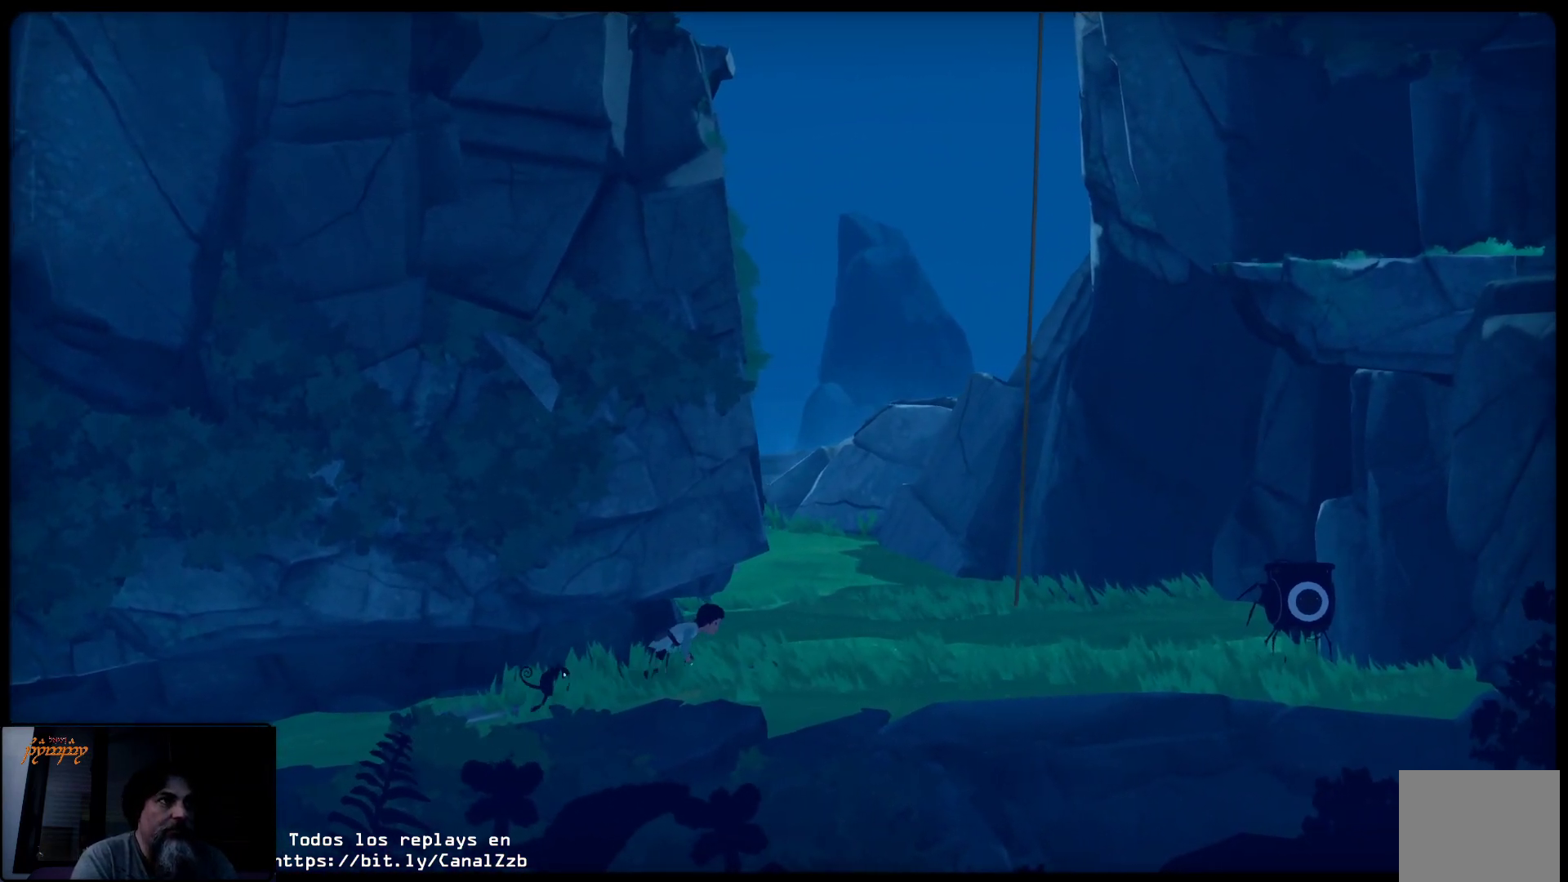
Gameplay with a controller (Xbox layout); each line is a JSON object with the inputs held at the frame after it. "events" lists button and stick changes between this image and that frame as [ms after this image, input, new state], when the widget could be followed in between.
{"buttons": [], "left_stick": "up-right", "right_stick": "center", "events": []}
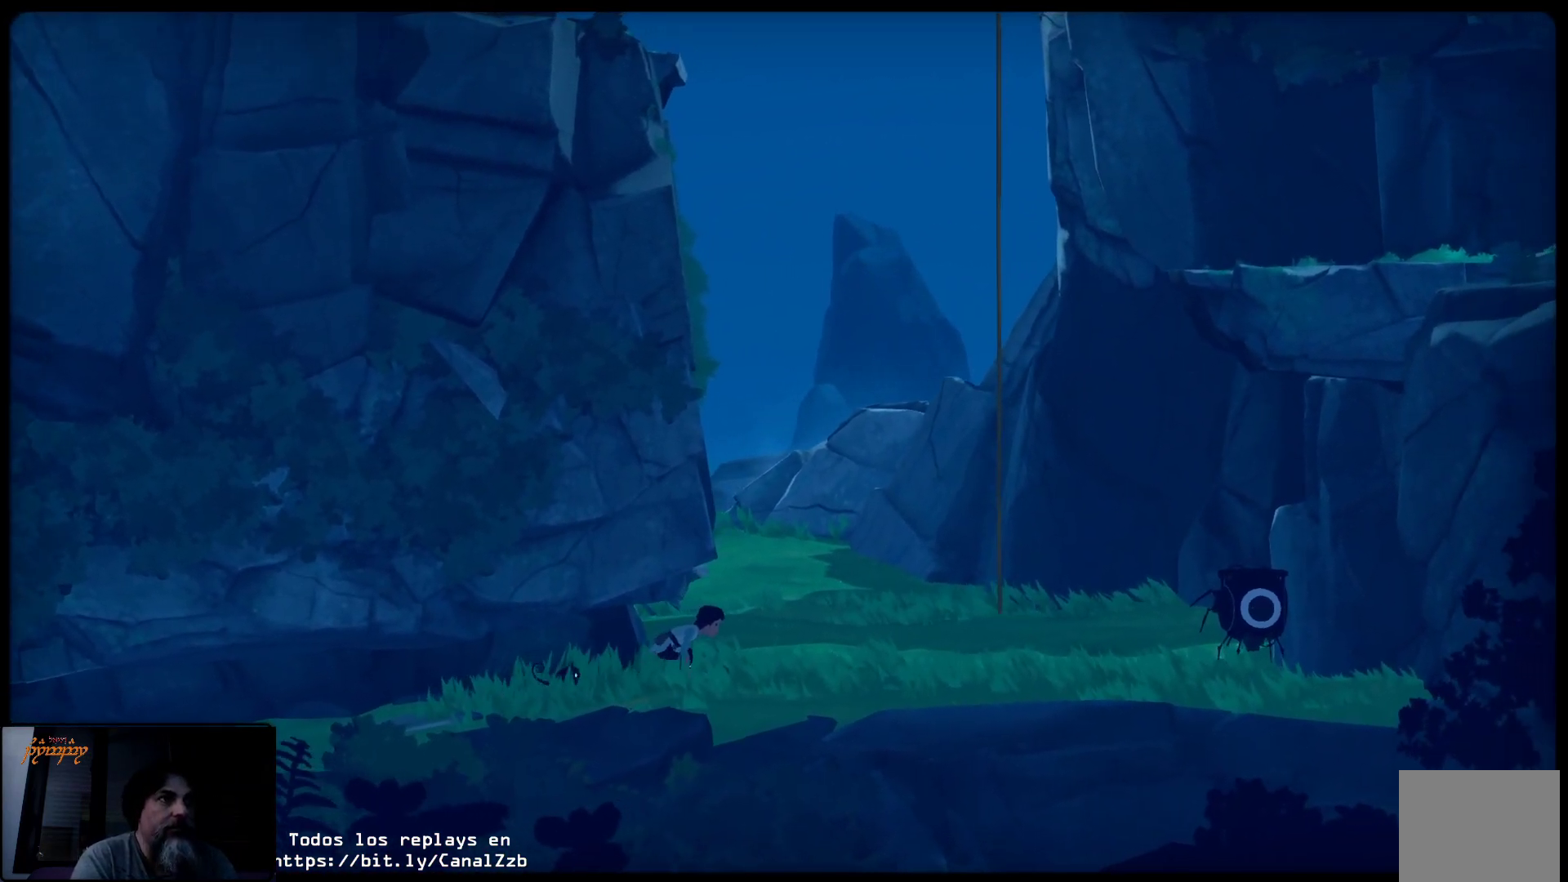
{"buttons": ["A"], "left_stick": "up-right", "right_stick": "center", "events": [[483, "A", "down"]]}
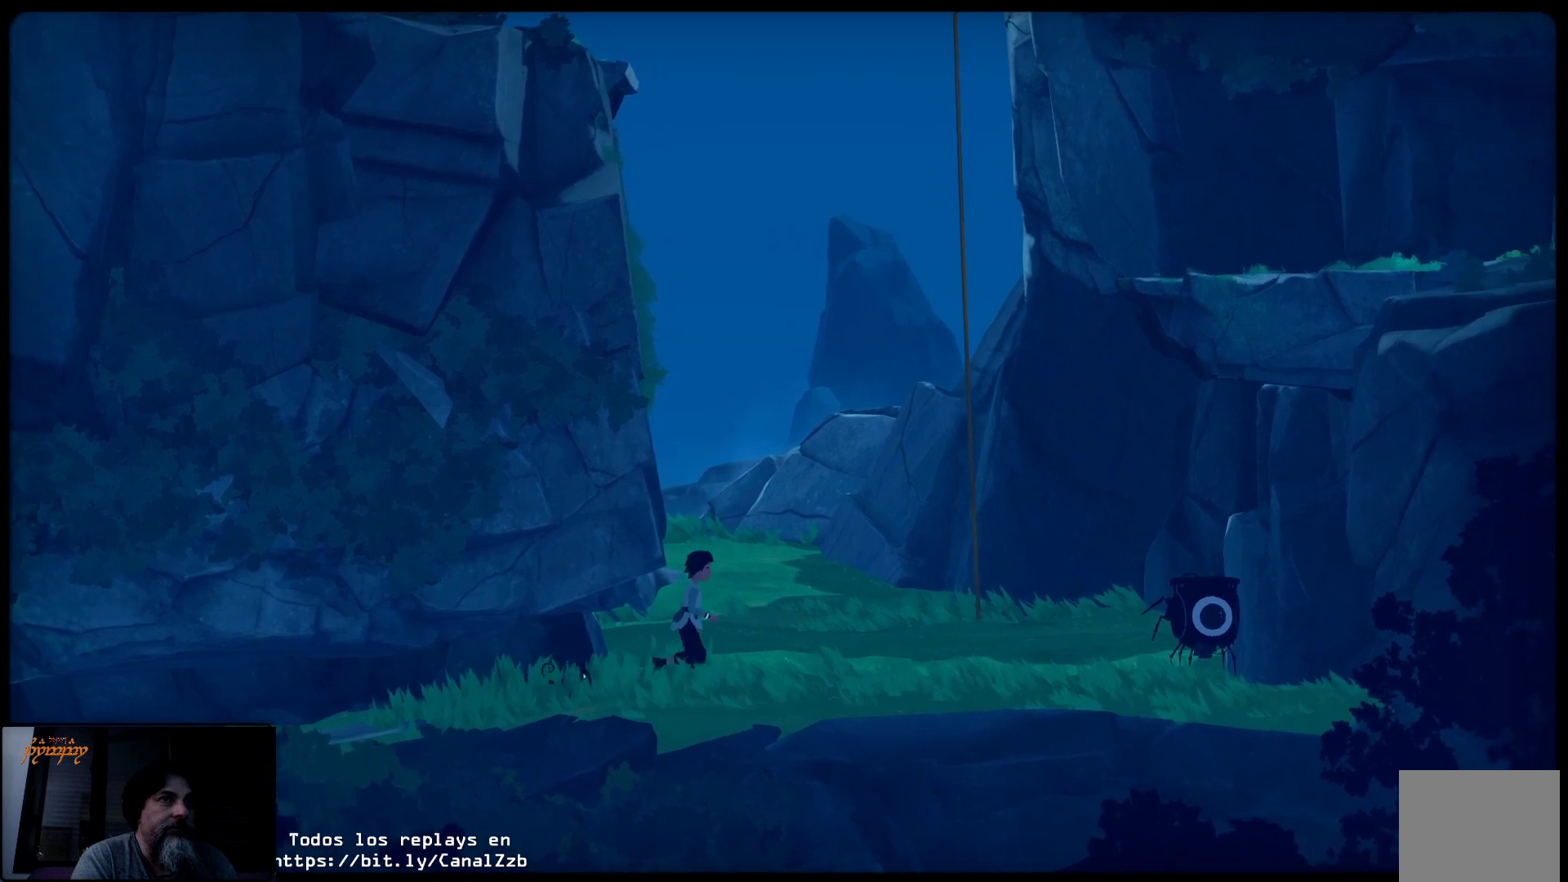
{"buttons": ["A"], "left_stick": "up-right", "right_stick": "center", "events": [[350, "A", "up"], [467, "A", "down"]]}
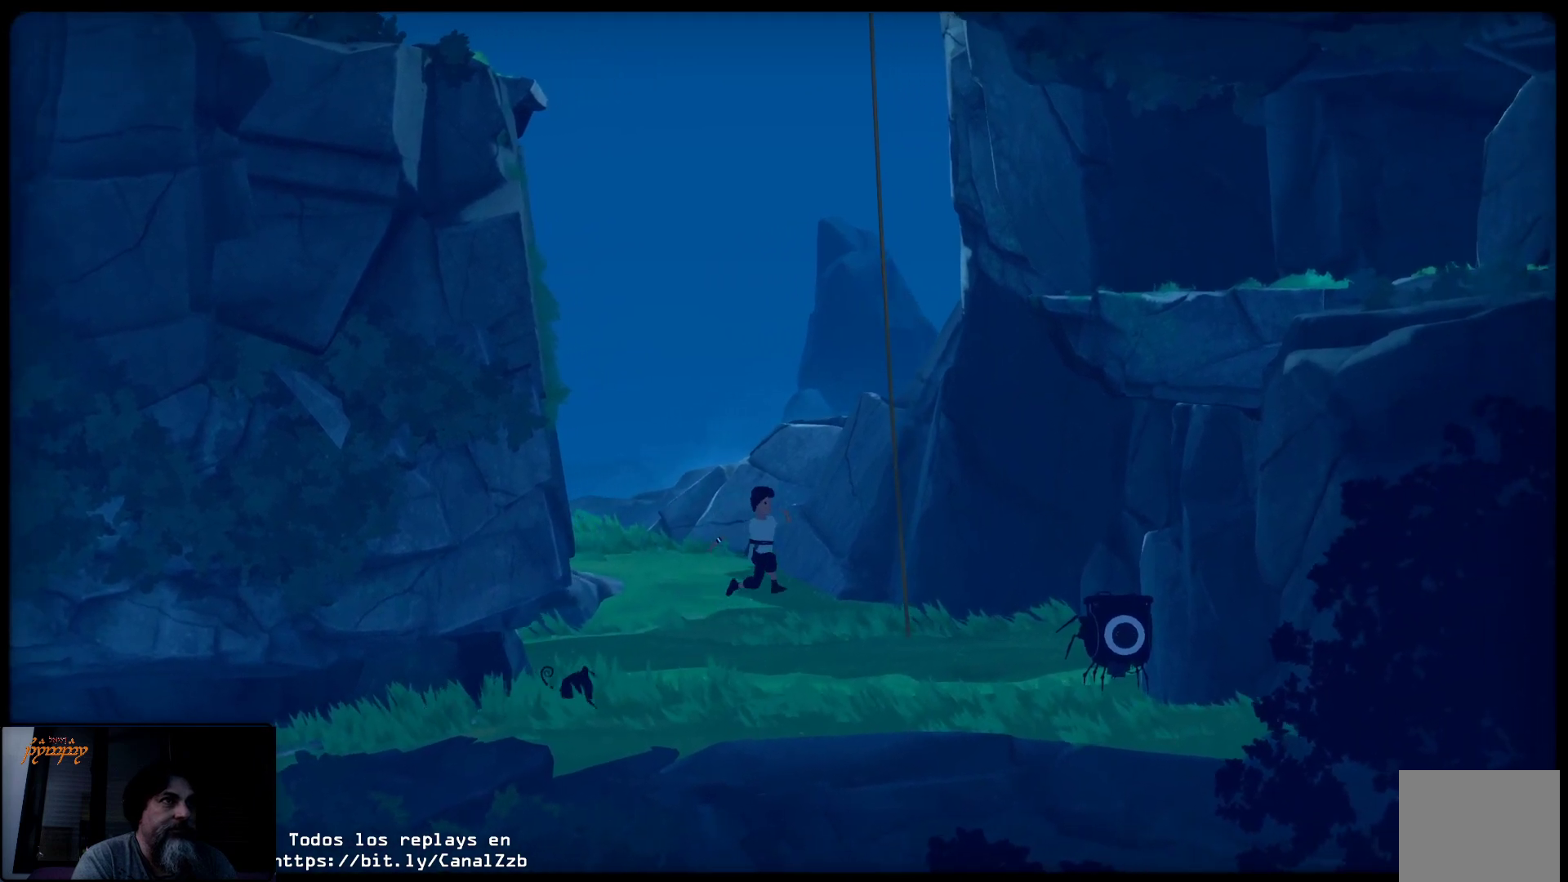
{"buttons": [], "left_stick": "up", "right_stick": "center", "events": [[283, "A", "up"], [450, "left_stick", "up"]]}
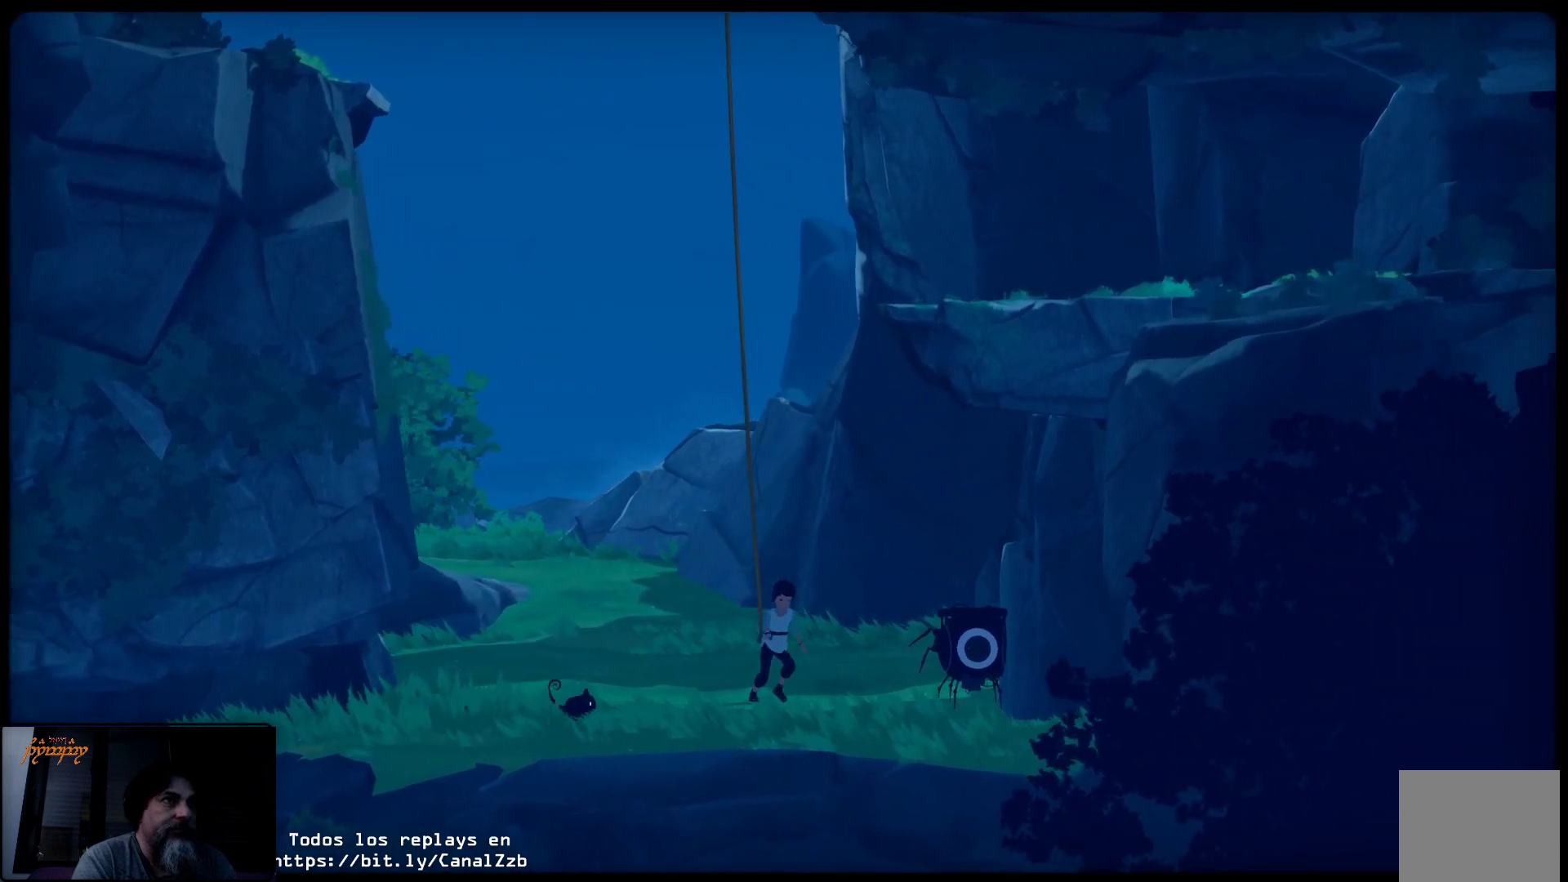
{"buttons": ["A"], "left_stick": "up-left", "right_stick": "center", "events": [[317, "A", "down"], [417, "left_stick", "up-left"]]}
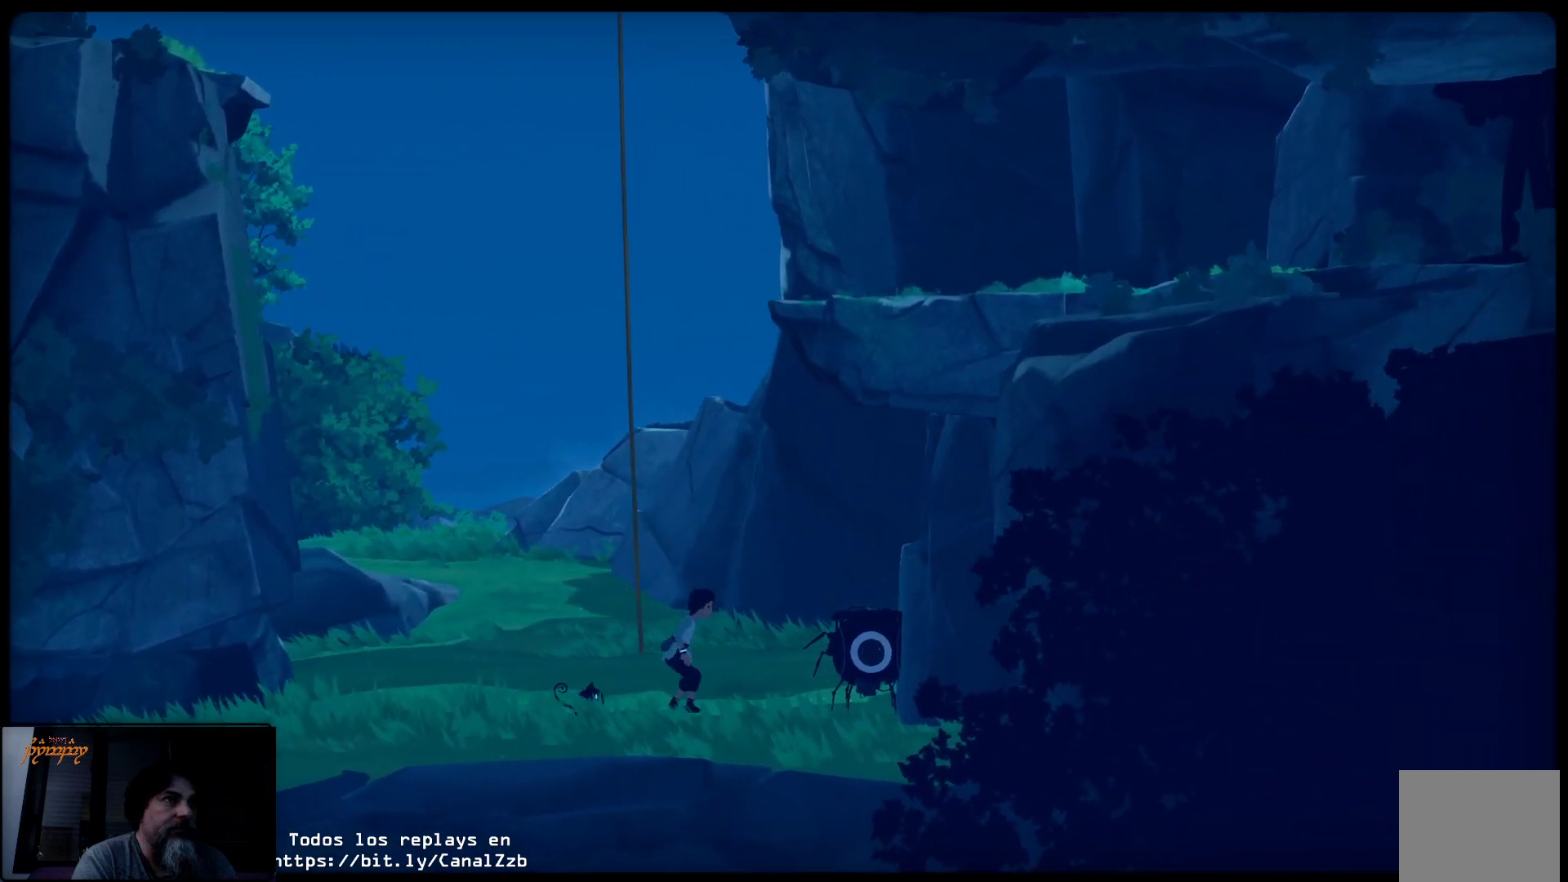
{"buttons": [], "left_stick": "up-left", "right_stick": "center", "events": [[267, "A", "up"]]}
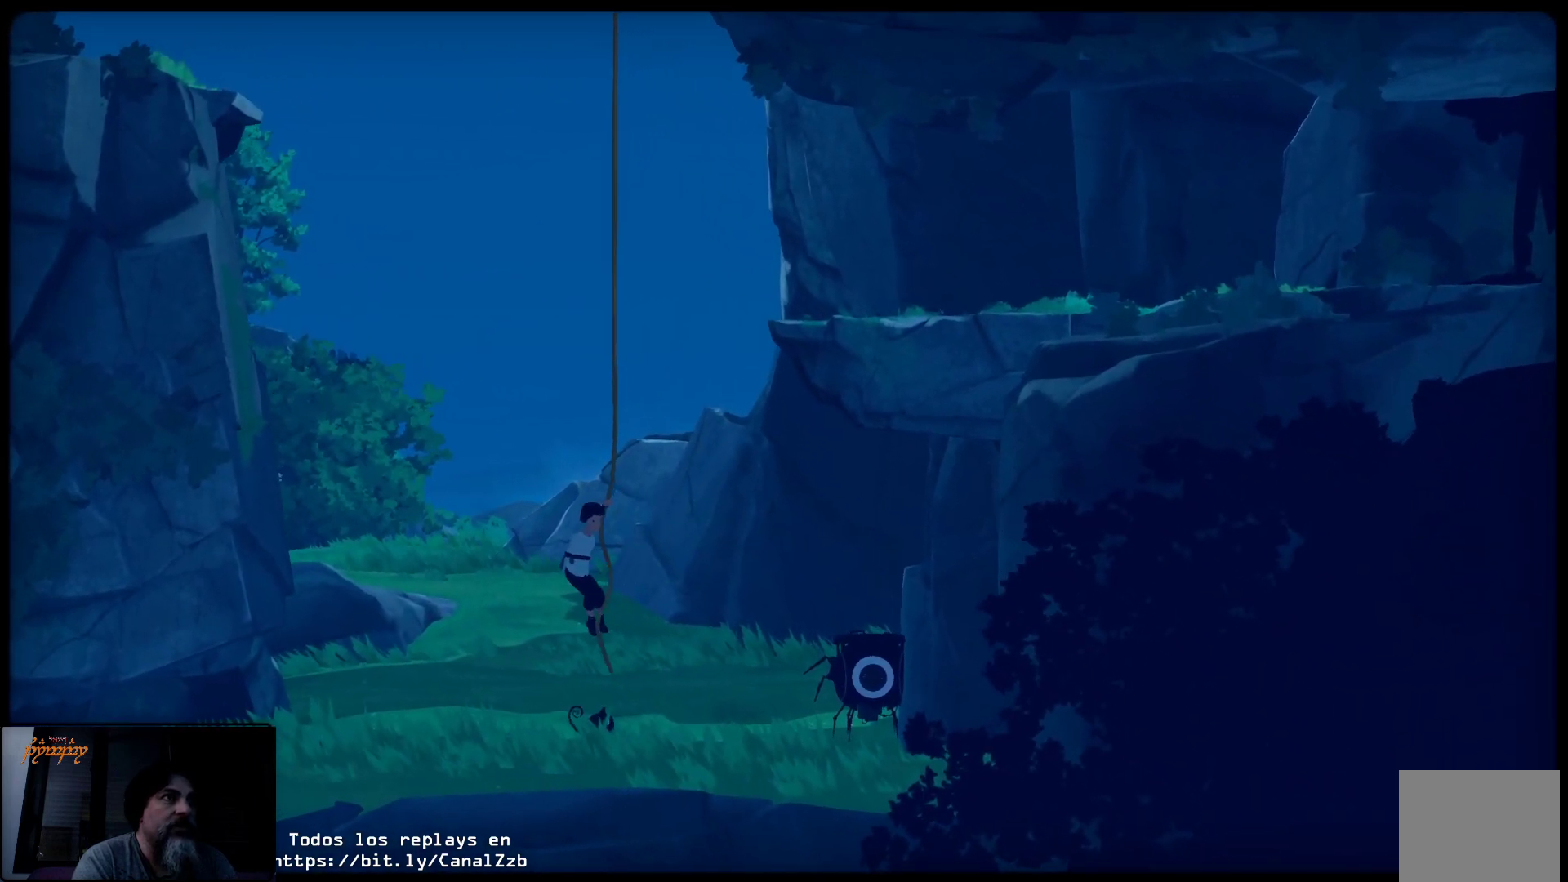
{"buttons": [], "left_stick": "up-right", "right_stick": "center", "events": [[100, "left_stick", "up-right"]]}
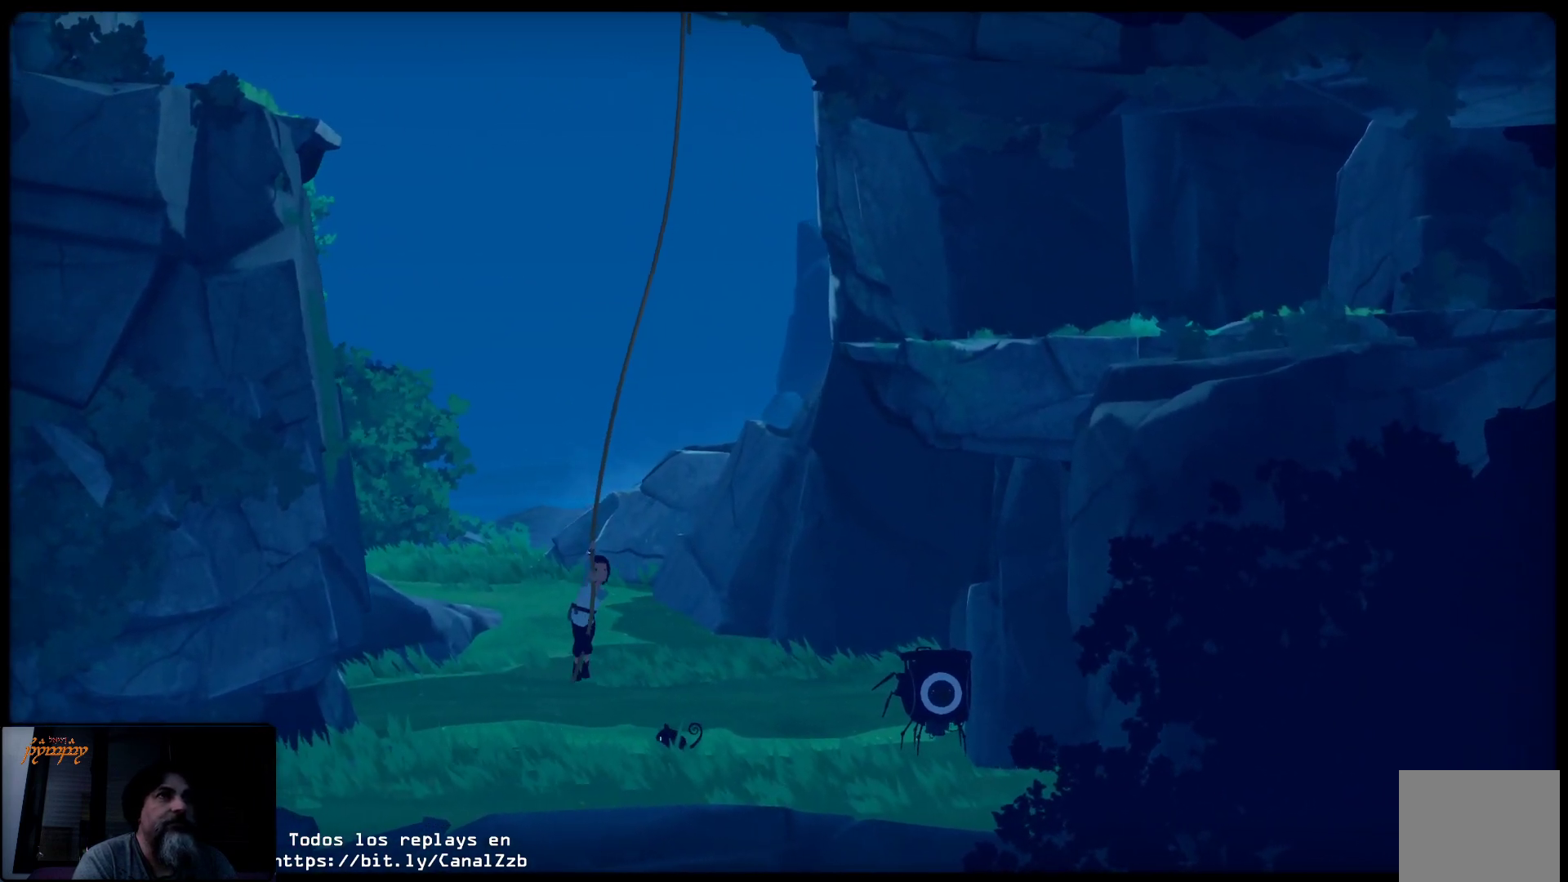
{"buttons": [], "left_stick": "up-right", "right_stick": "center", "events": []}
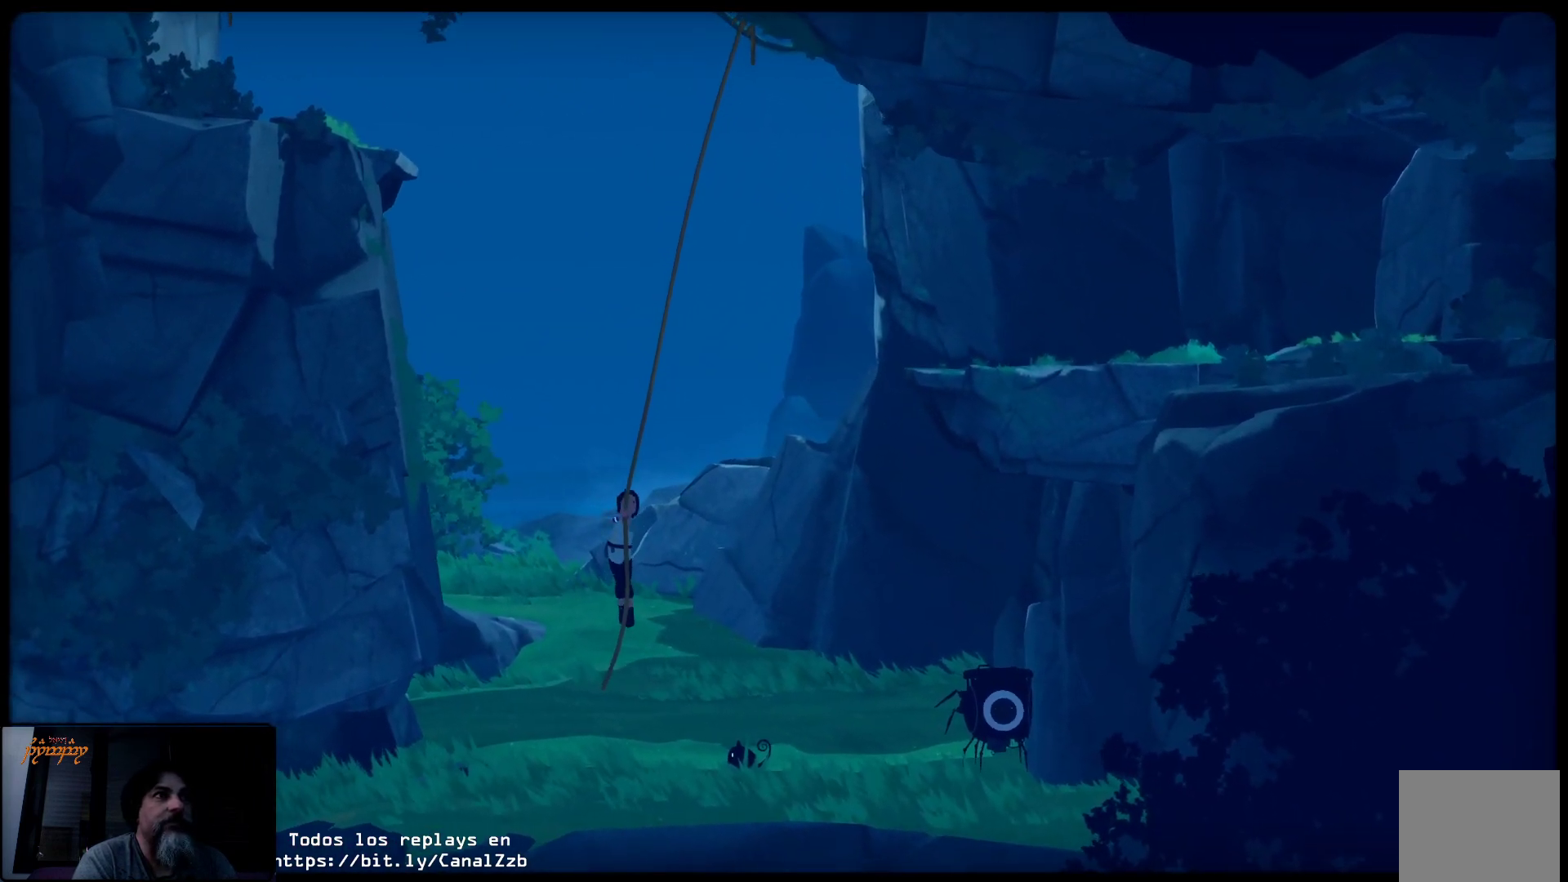
{"buttons": [], "left_stick": "up-right", "right_stick": "center", "events": []}
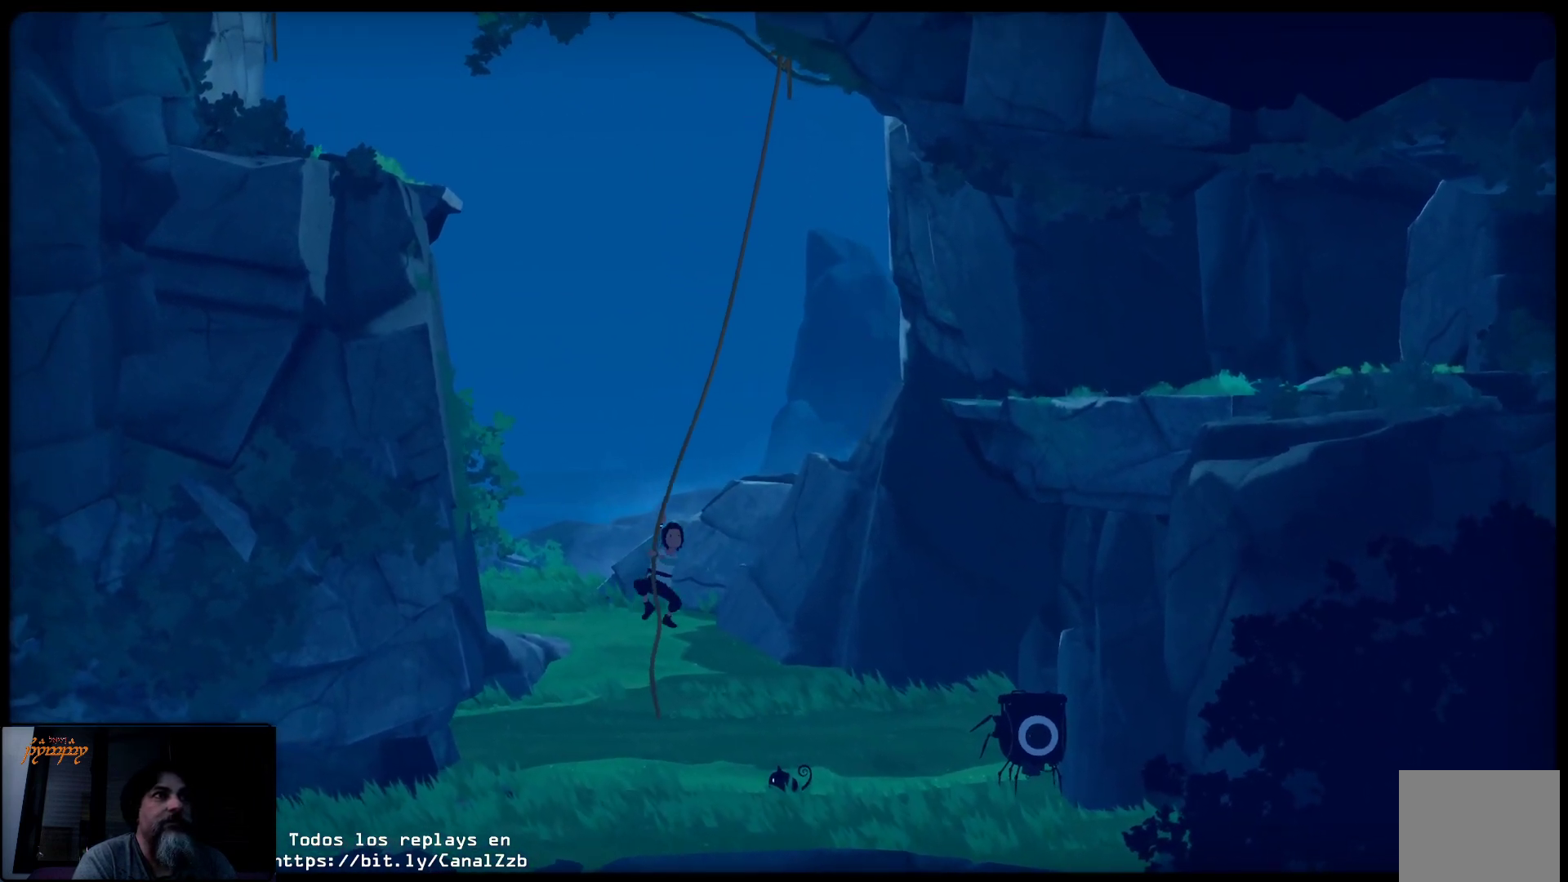
{"buttons": [], "left_stick": "up-right", "right_stick": "center", "events": []}
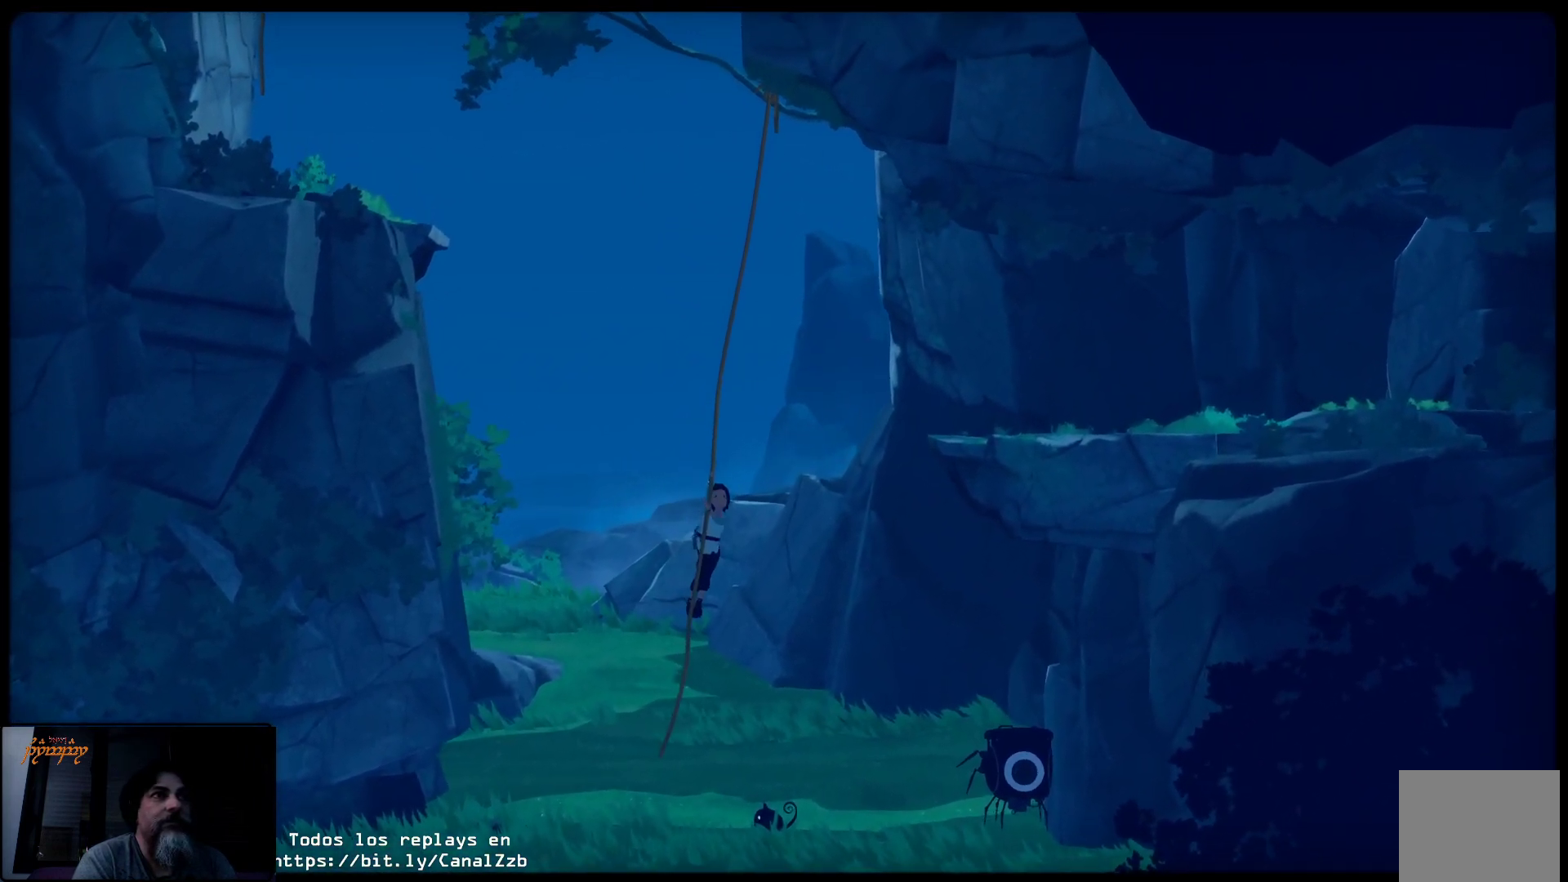
{"buttons": [], "left_stick": "up-right", "right_stick": "center", "events": []}
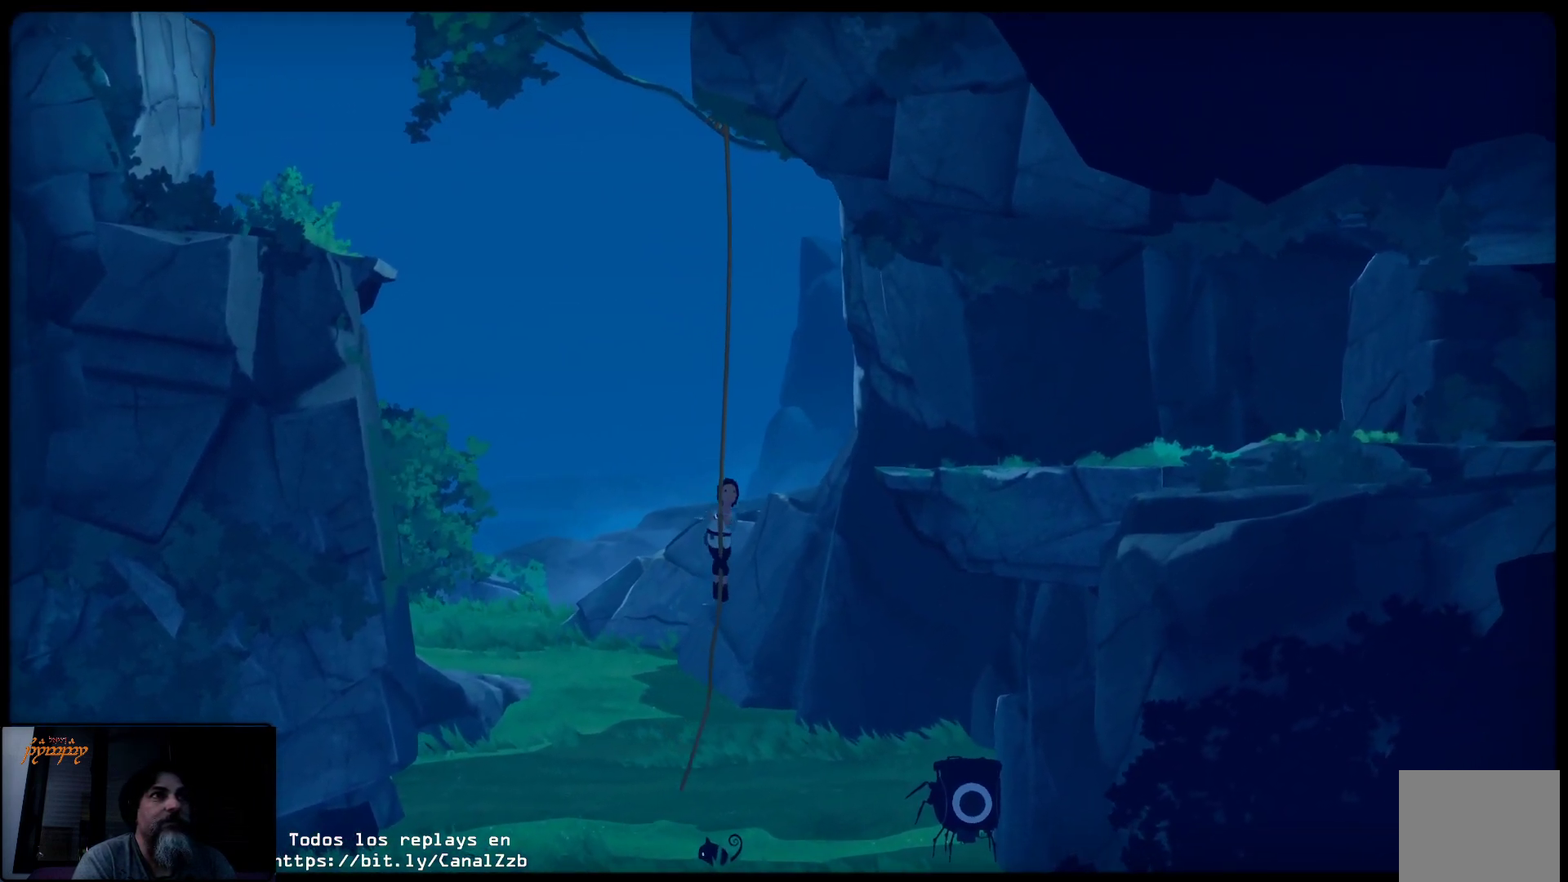
{"buttons": [], "left_stick": "up-right", "right_stick": "center", "events": []}
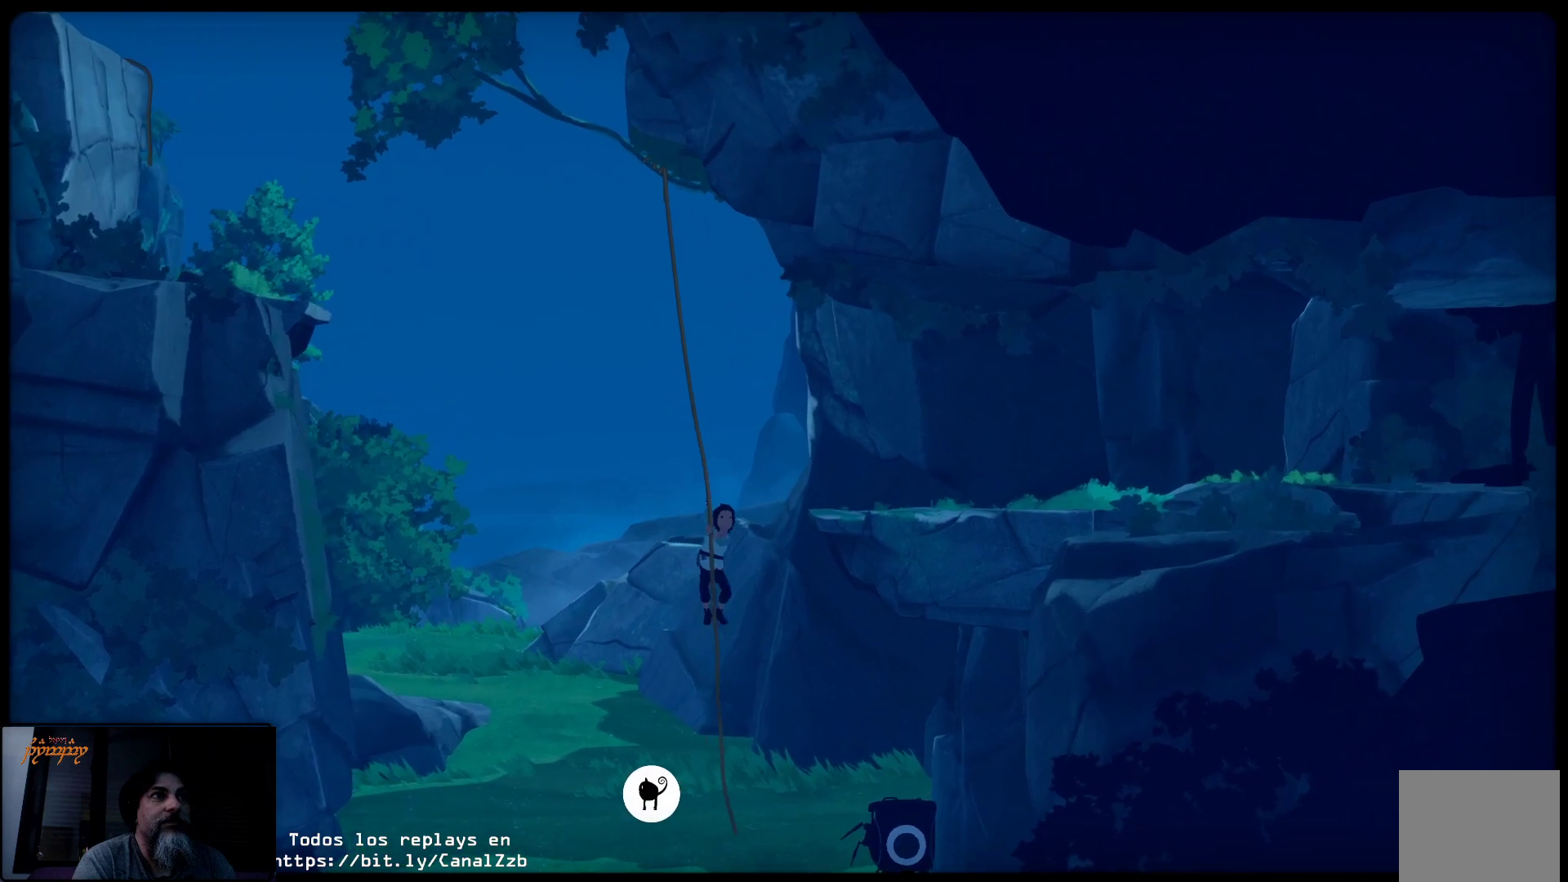
{"buttons": ["A"], "left_stick": "up-right", "right_stick": "center", "events": [[100, "A", "down"]]}
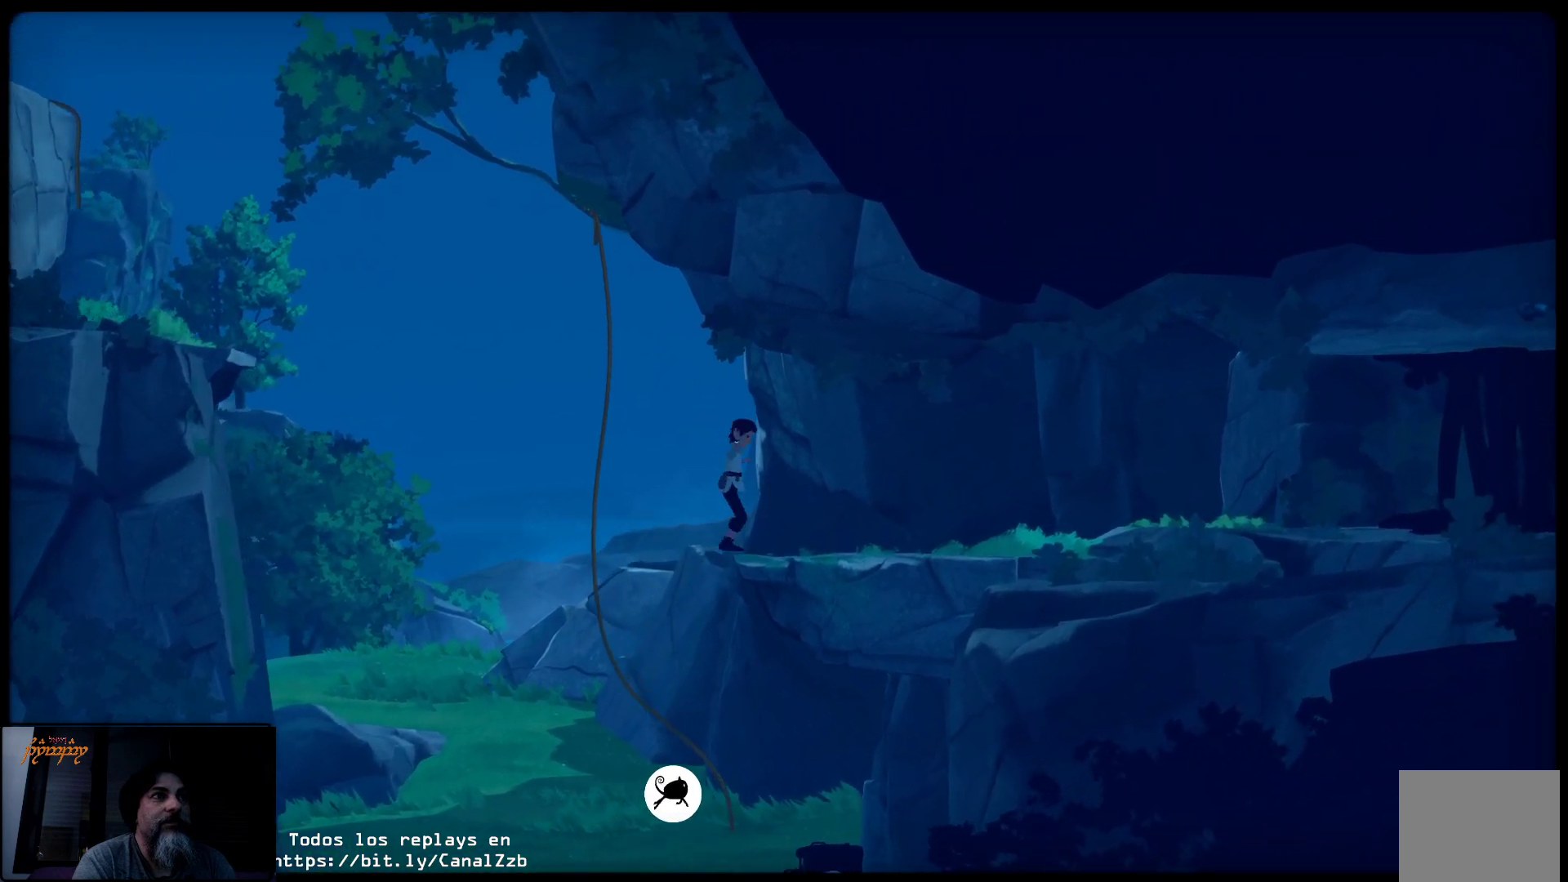
{"buttons": [], "left_stick": "up-right", "right_stick": "center", "events": [[150, "A", "up"]]}
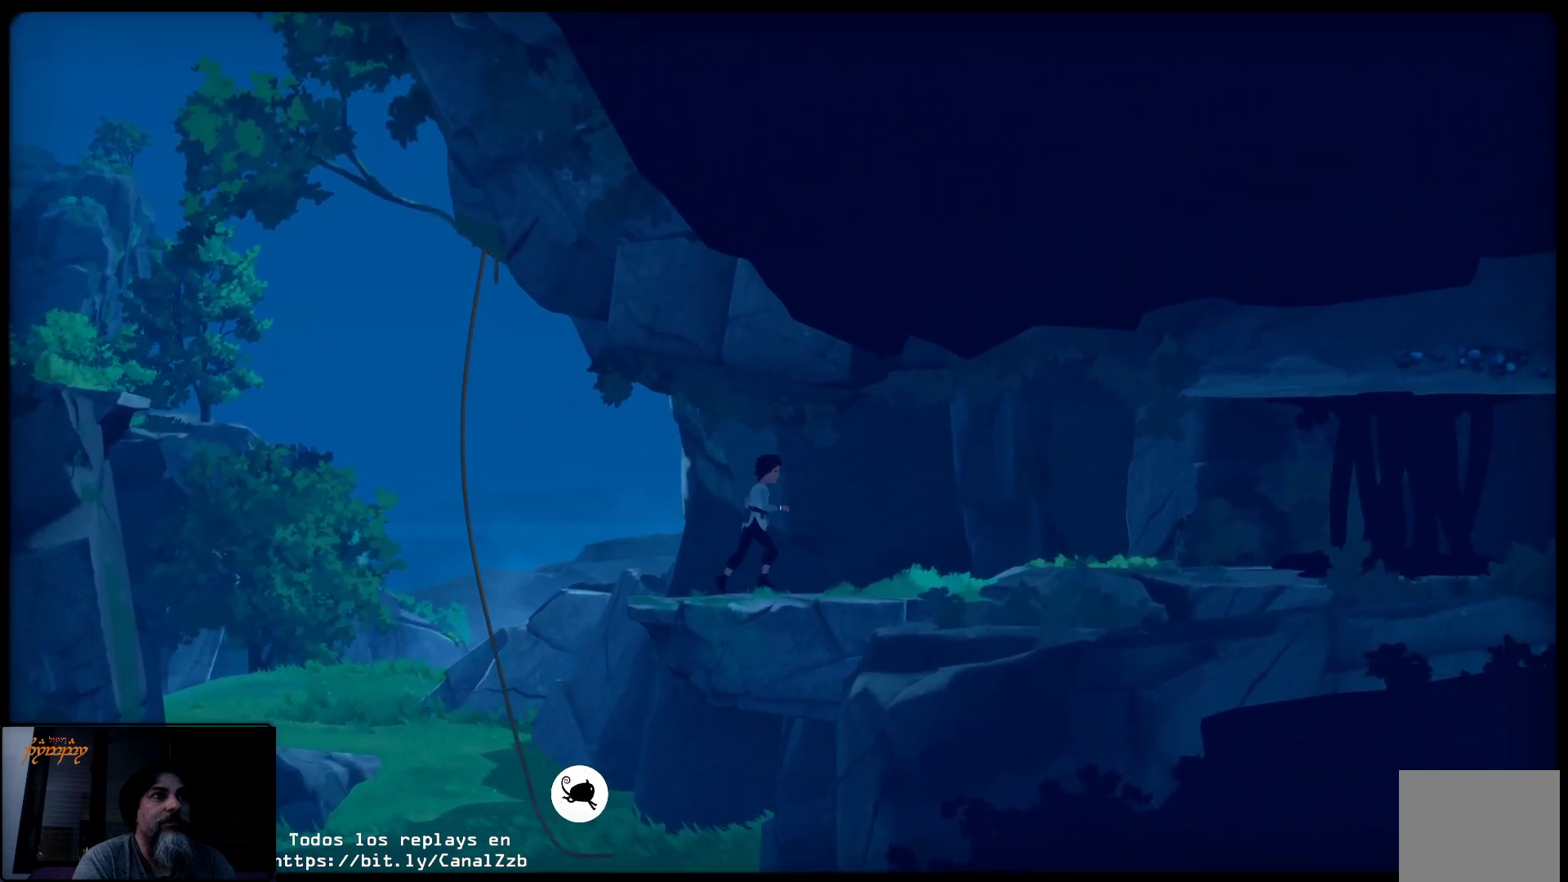
{"buttons": [], "left_stick": "up-right", "right_stick": "center", "events": []}
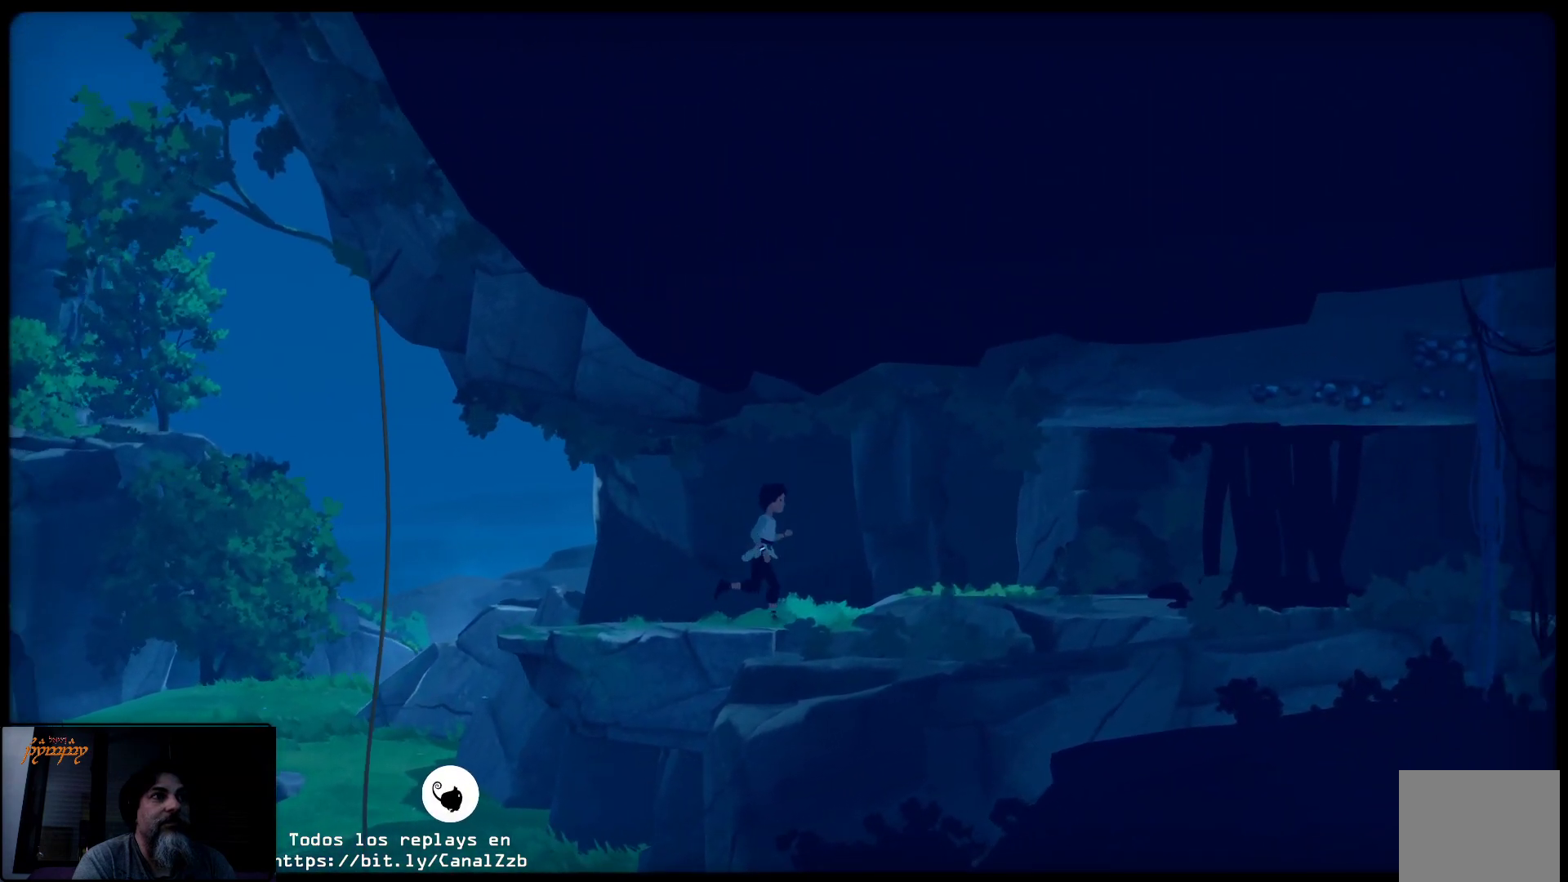
{"buttons": [], "left_stick": "up-right", "right_stick": "center", "events": []}
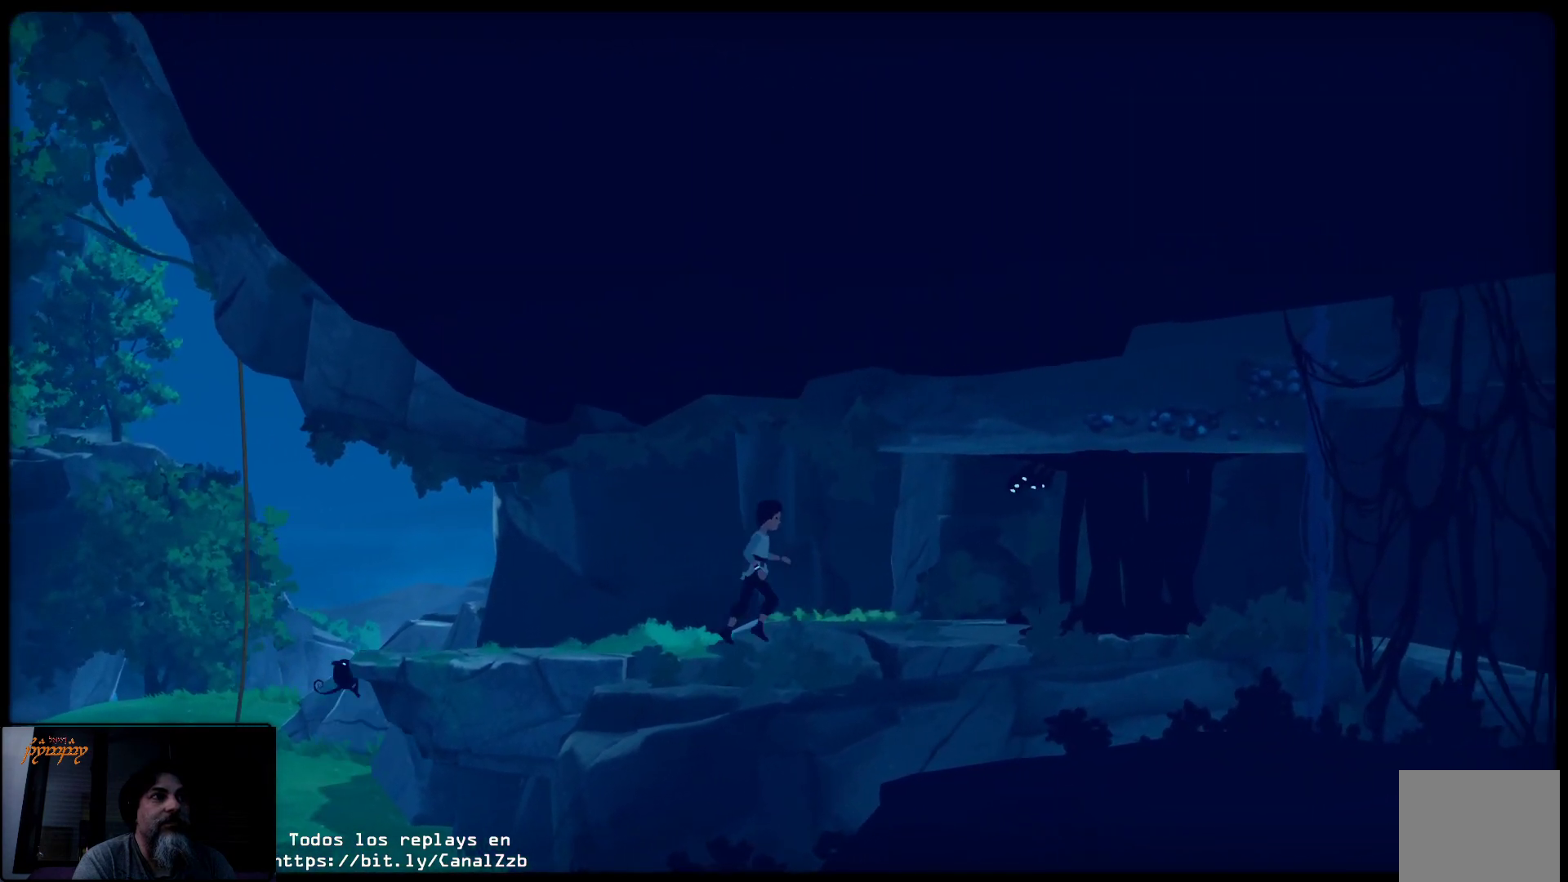
{"buttons": [], "left_stick": "center", "right_stick": "center", "events": [[483, "left_stick", "center"]]}
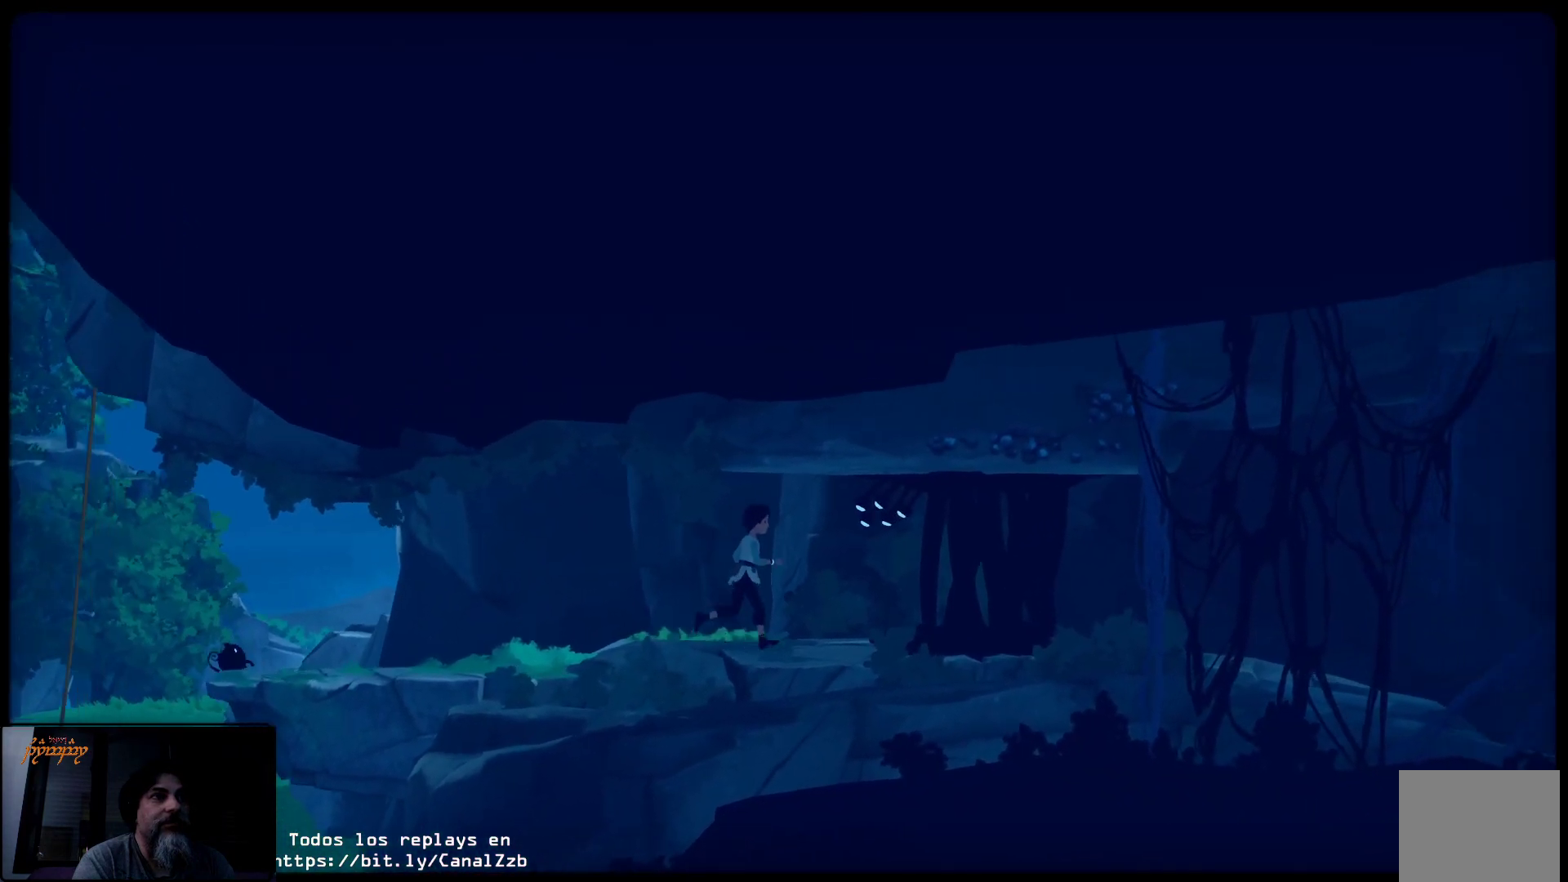
{"buttons": ["Y"], "left_stick": "center", "right_stick": "center", "events": [[483, "Y", "down"]]}
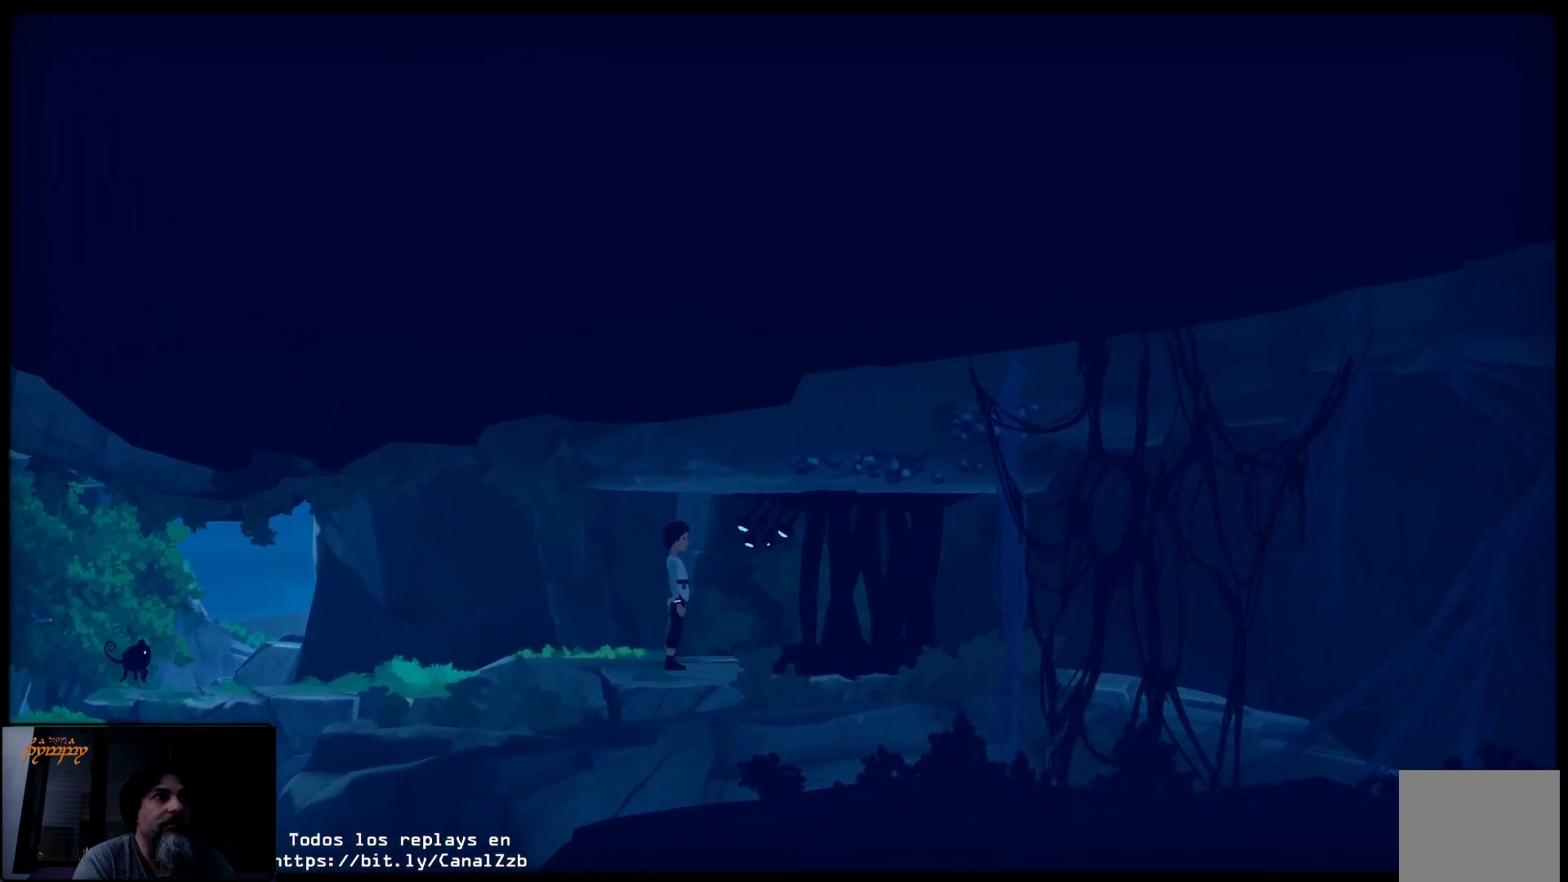
{"buttons": [], "left_stick": "center", "right_stick": "center", "events": [[350, "Y", "up"]]}
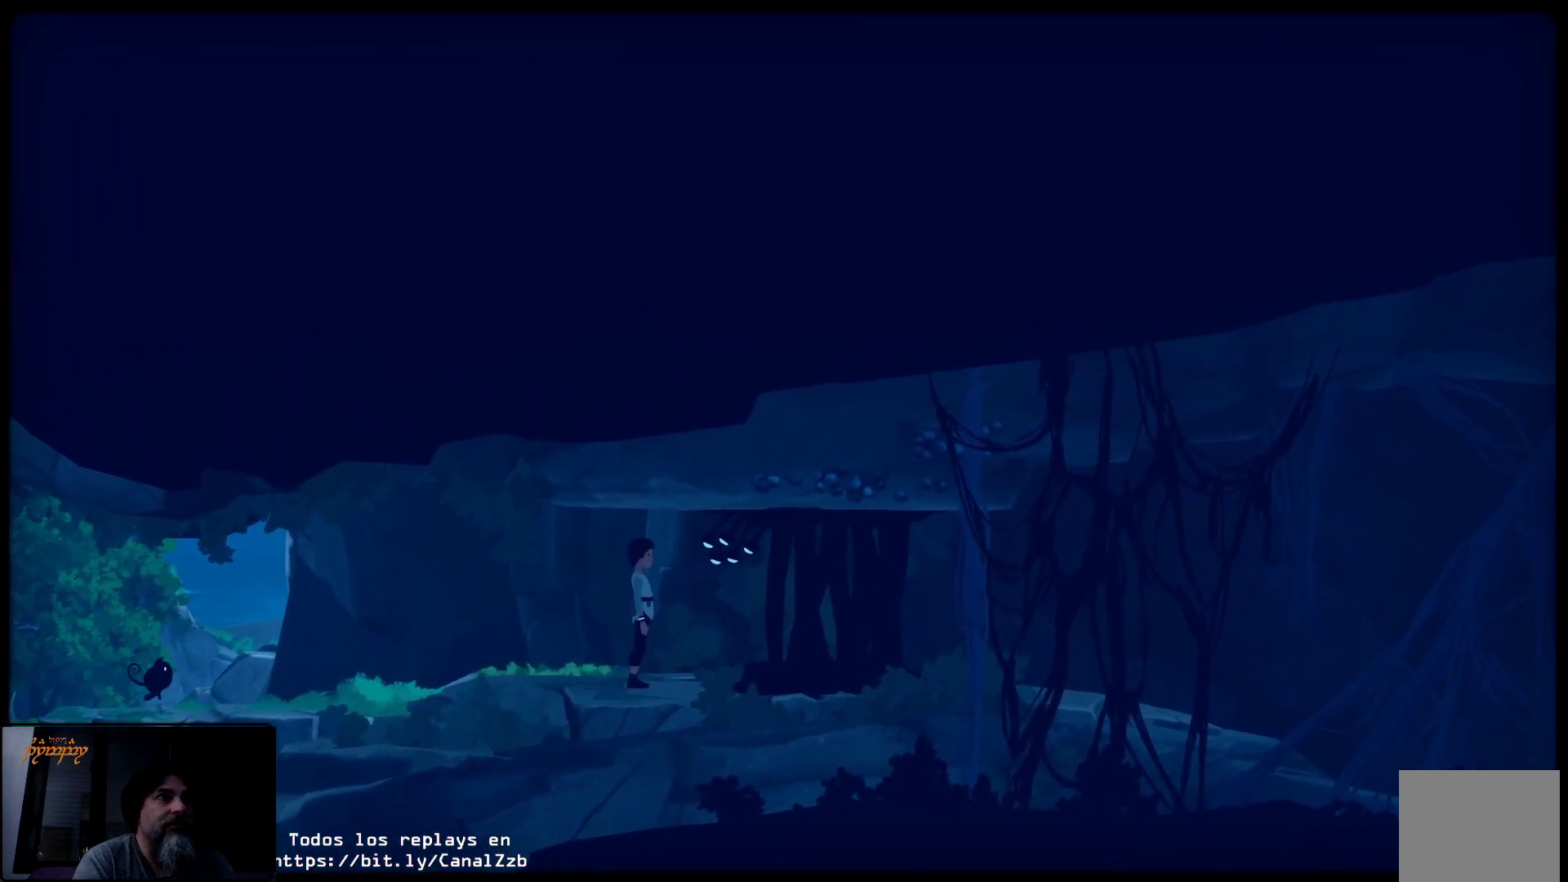
{"buttons": [], "left_stick": "center", "right_stick": "center", "events": []}
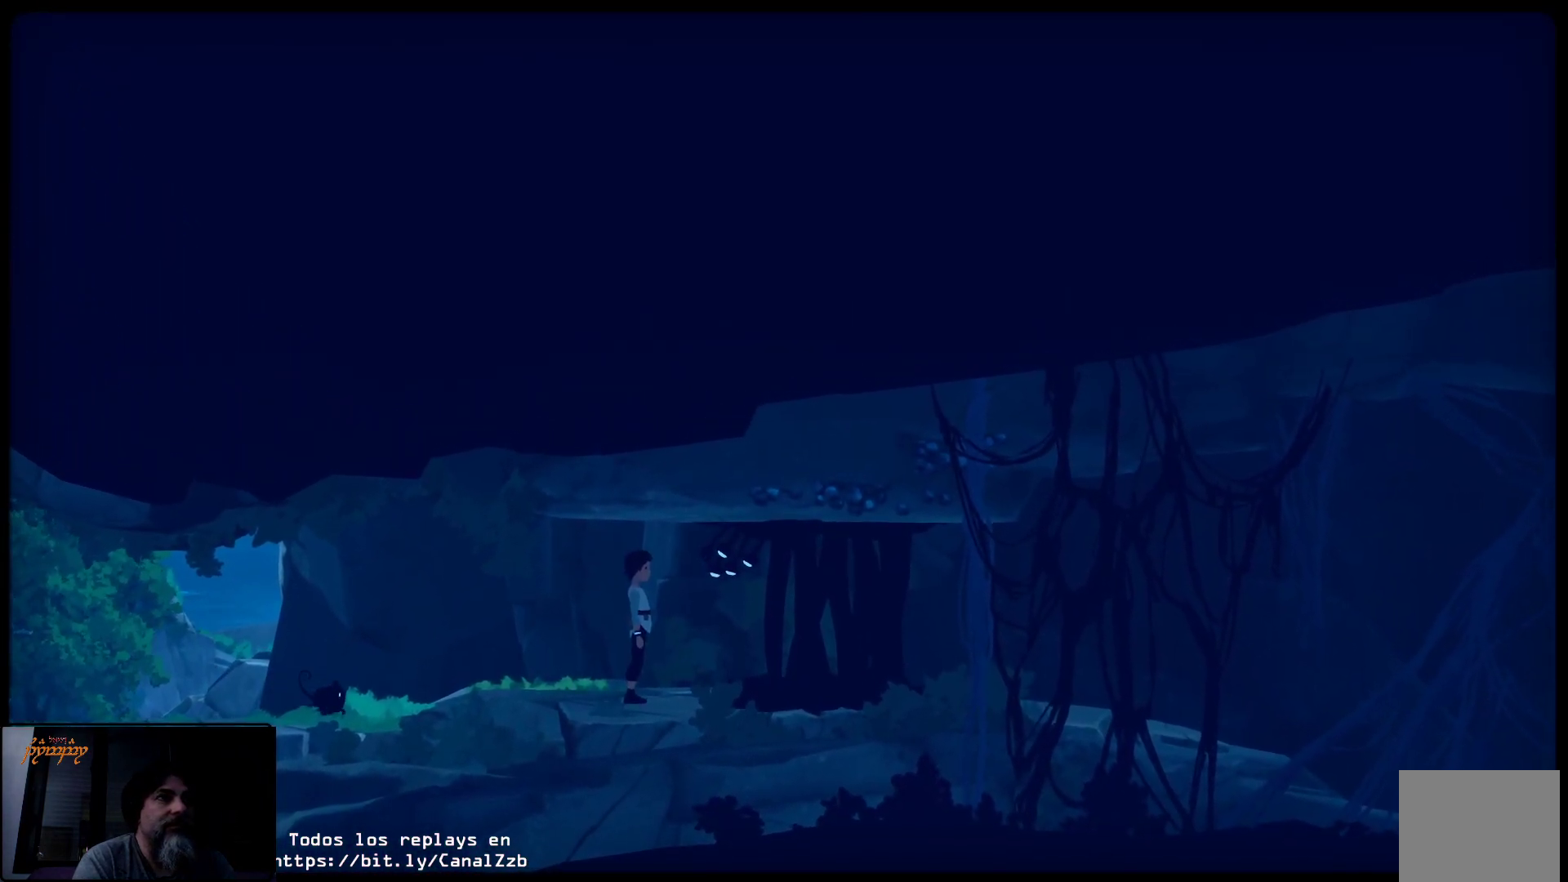
{"buttons": ["Y"], "left_stick": "center", "right_stick": "center", "events": [[333, "Y", "down"]]}
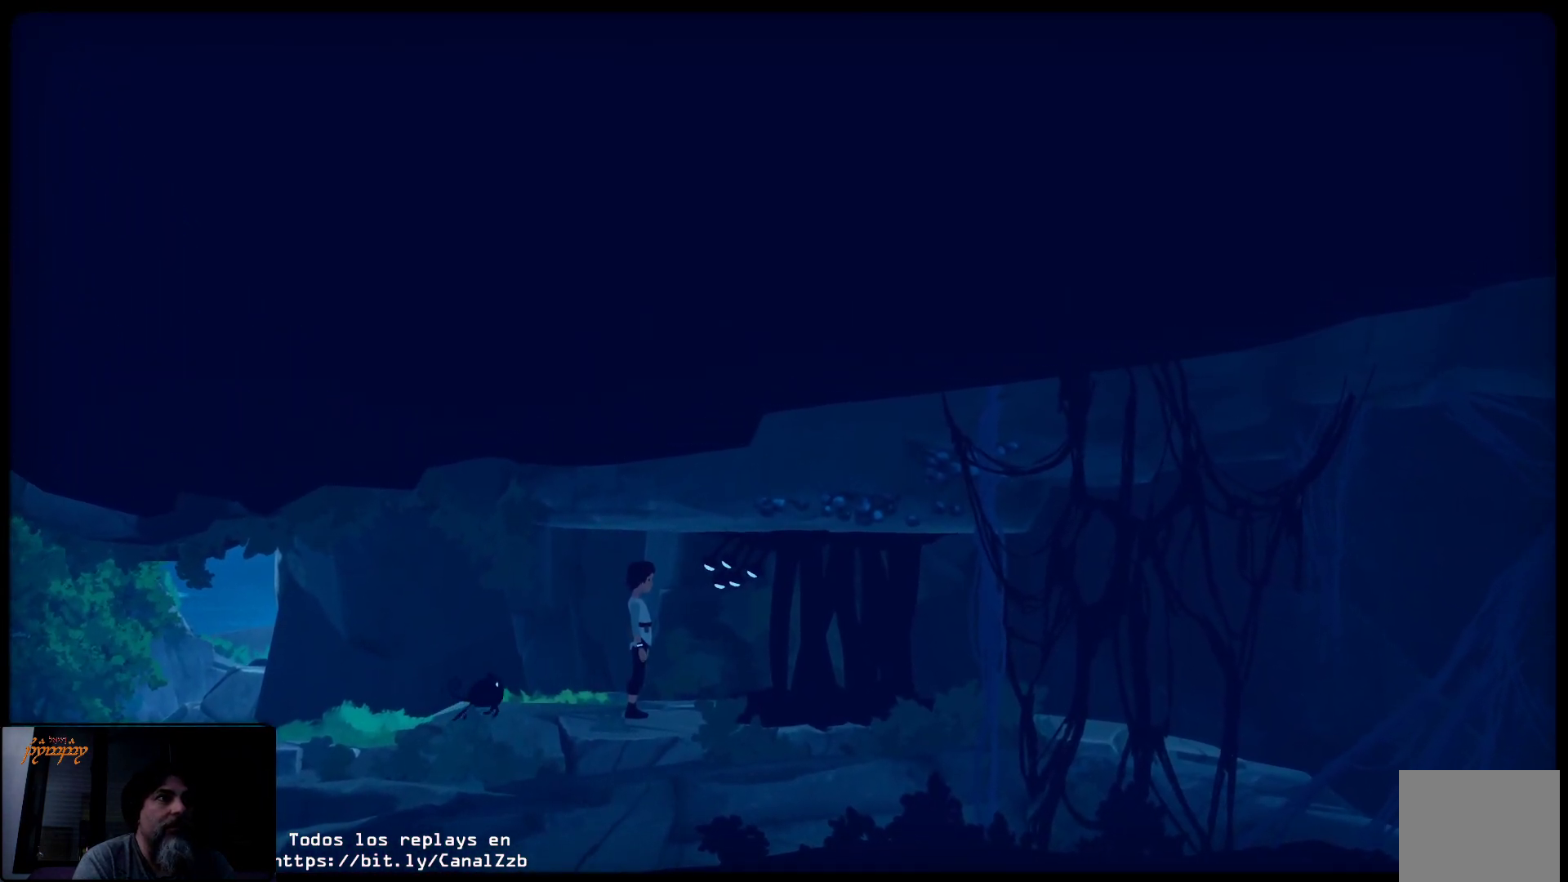
{"buttons": ["Y"], "left_stick": "center", "right_stick": "center", "events": []}
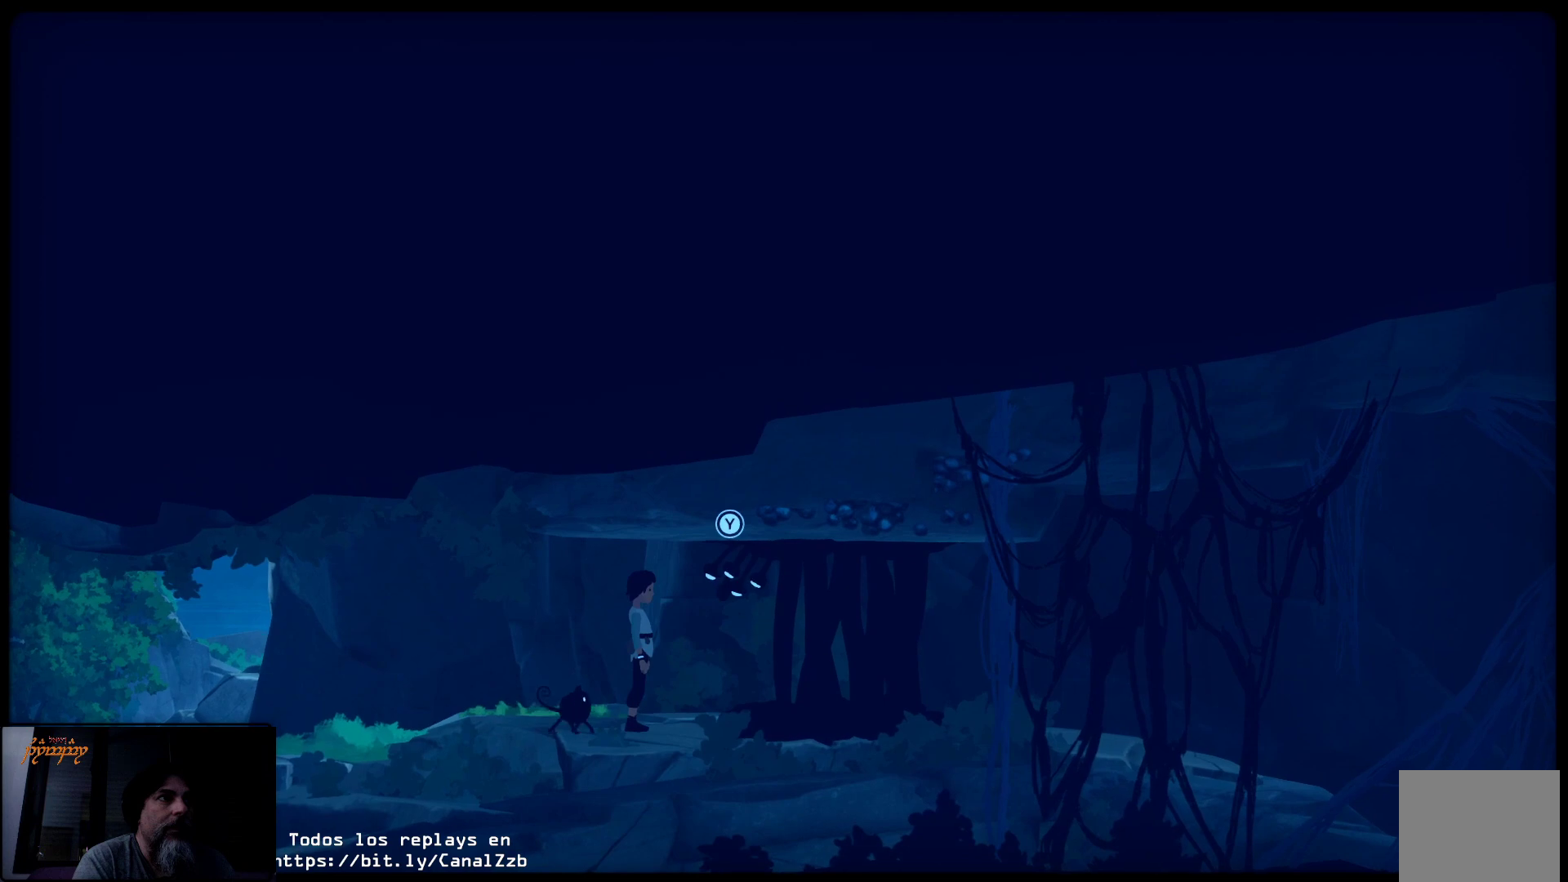
{"buttons": ["Y"], "left_stick": "center", "right_stick": "center", "events": []}
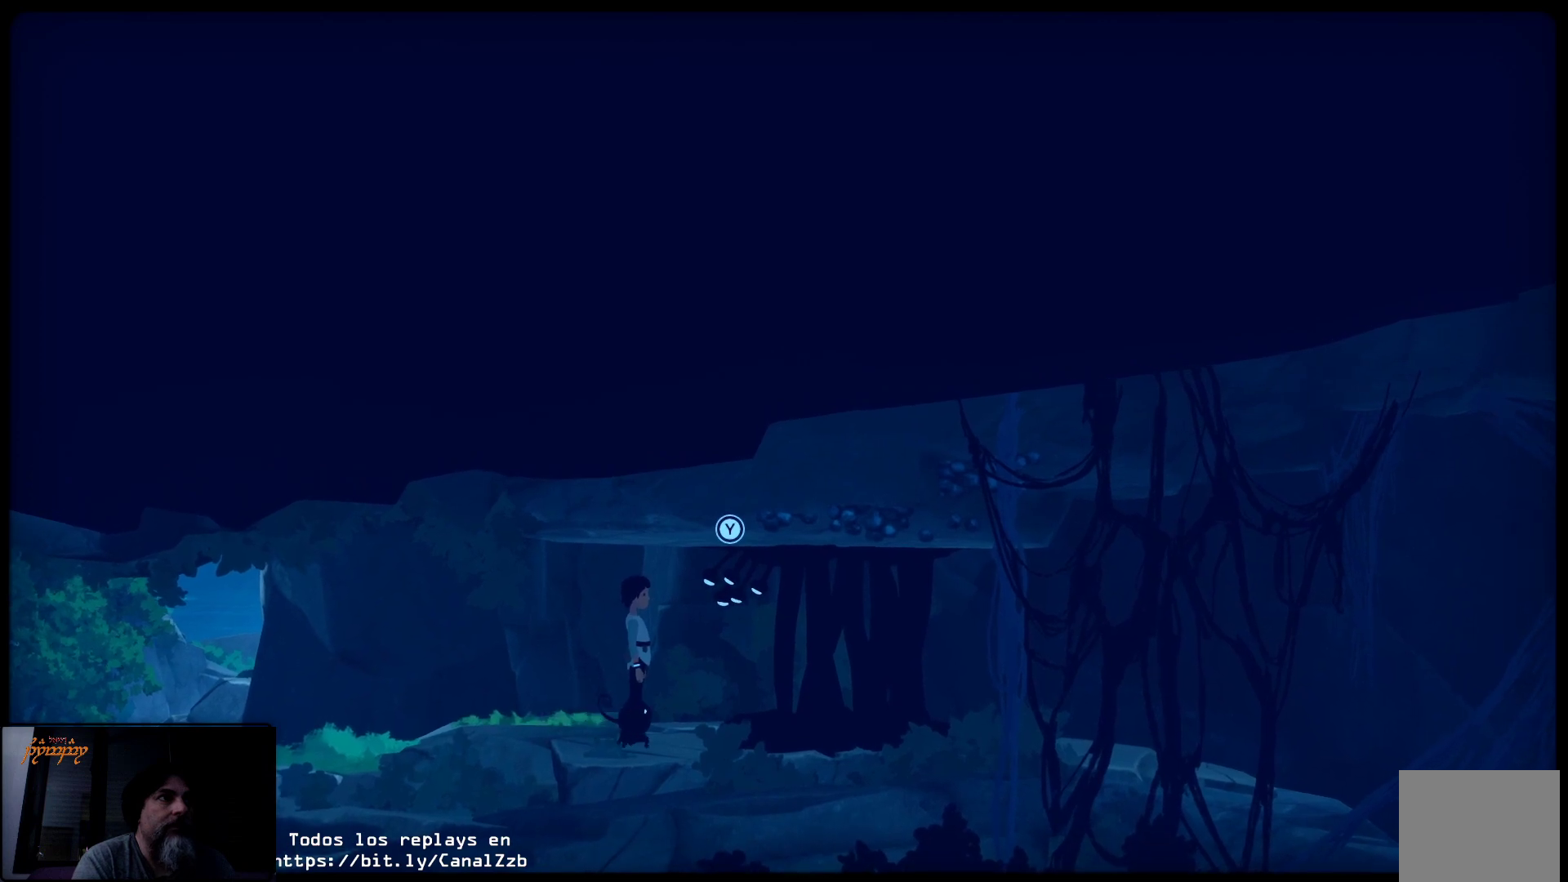
{"buttons": ["Y"], "left_stick": "center", "right_stick": "center", "events": [[100, "Y", "up"], [217, "Y", "down"]]}
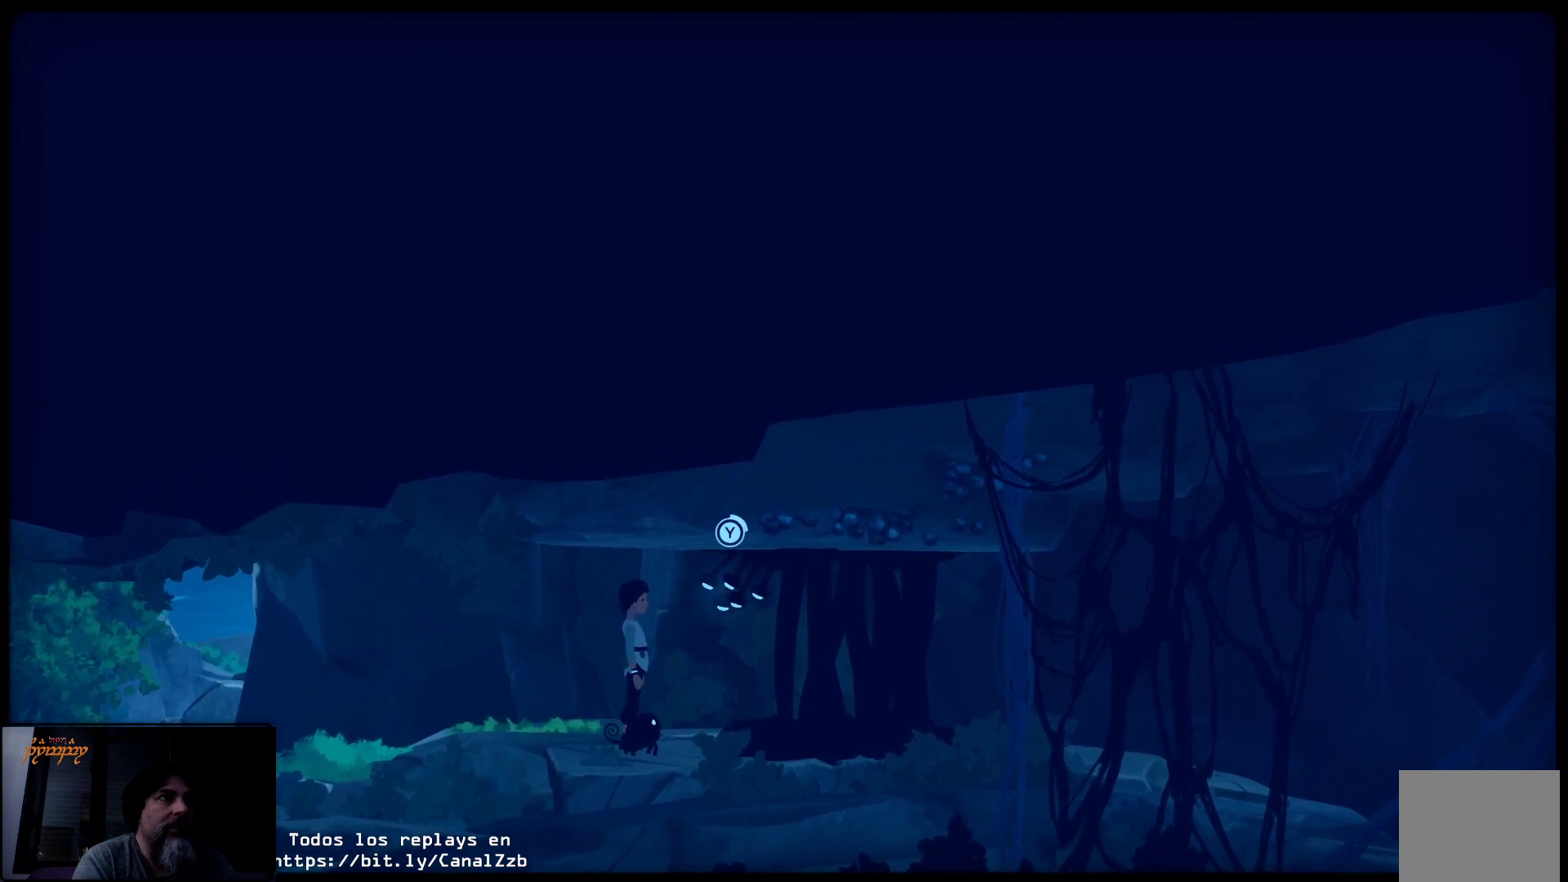
{"buttons": ["Y"], "left_stick": "center", "right_stick": "center", "events": []}
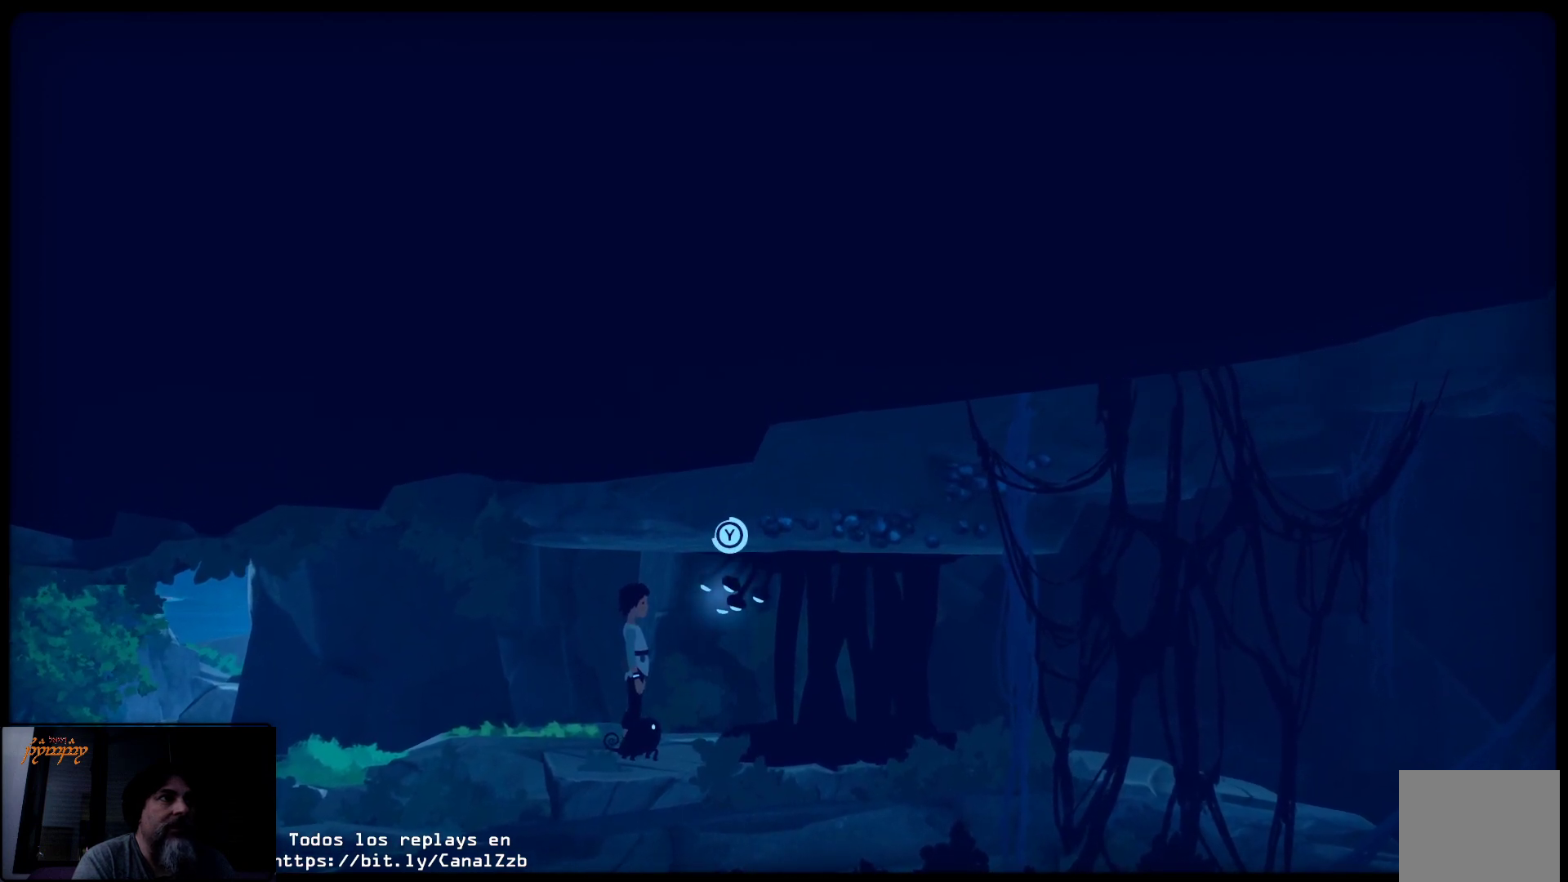
{"buttons": ["Y"], "left_stick": "center", "right_stick": "center", "events": []}
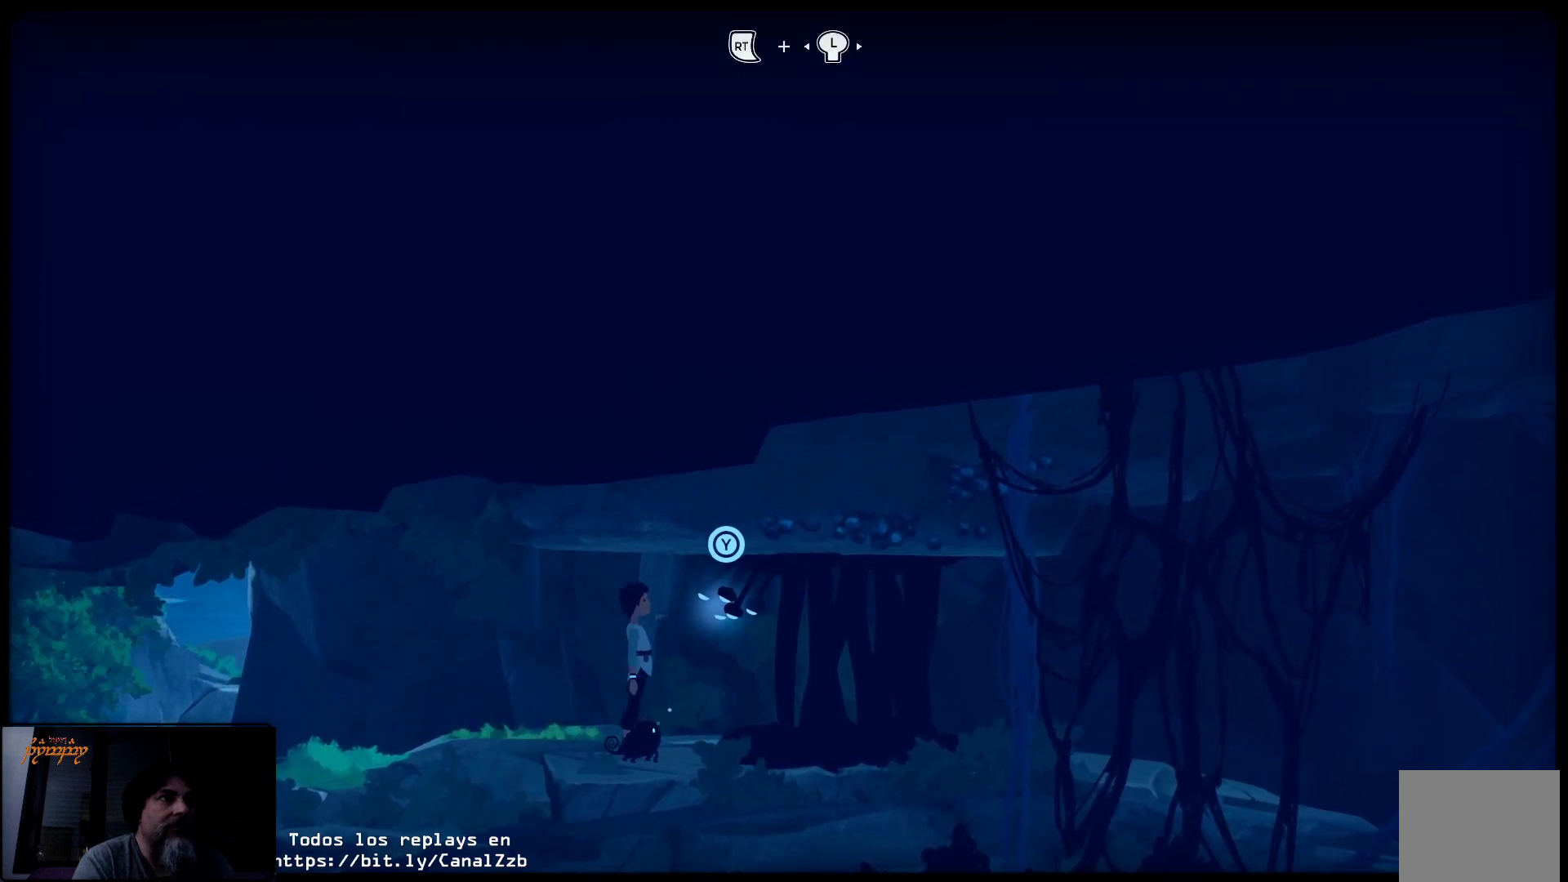
{"buttons": ["L2"], "left_stick": "center", "right_stick": "center", "events": [[350, "L2", "down"], [350, "Y", "up"]]}
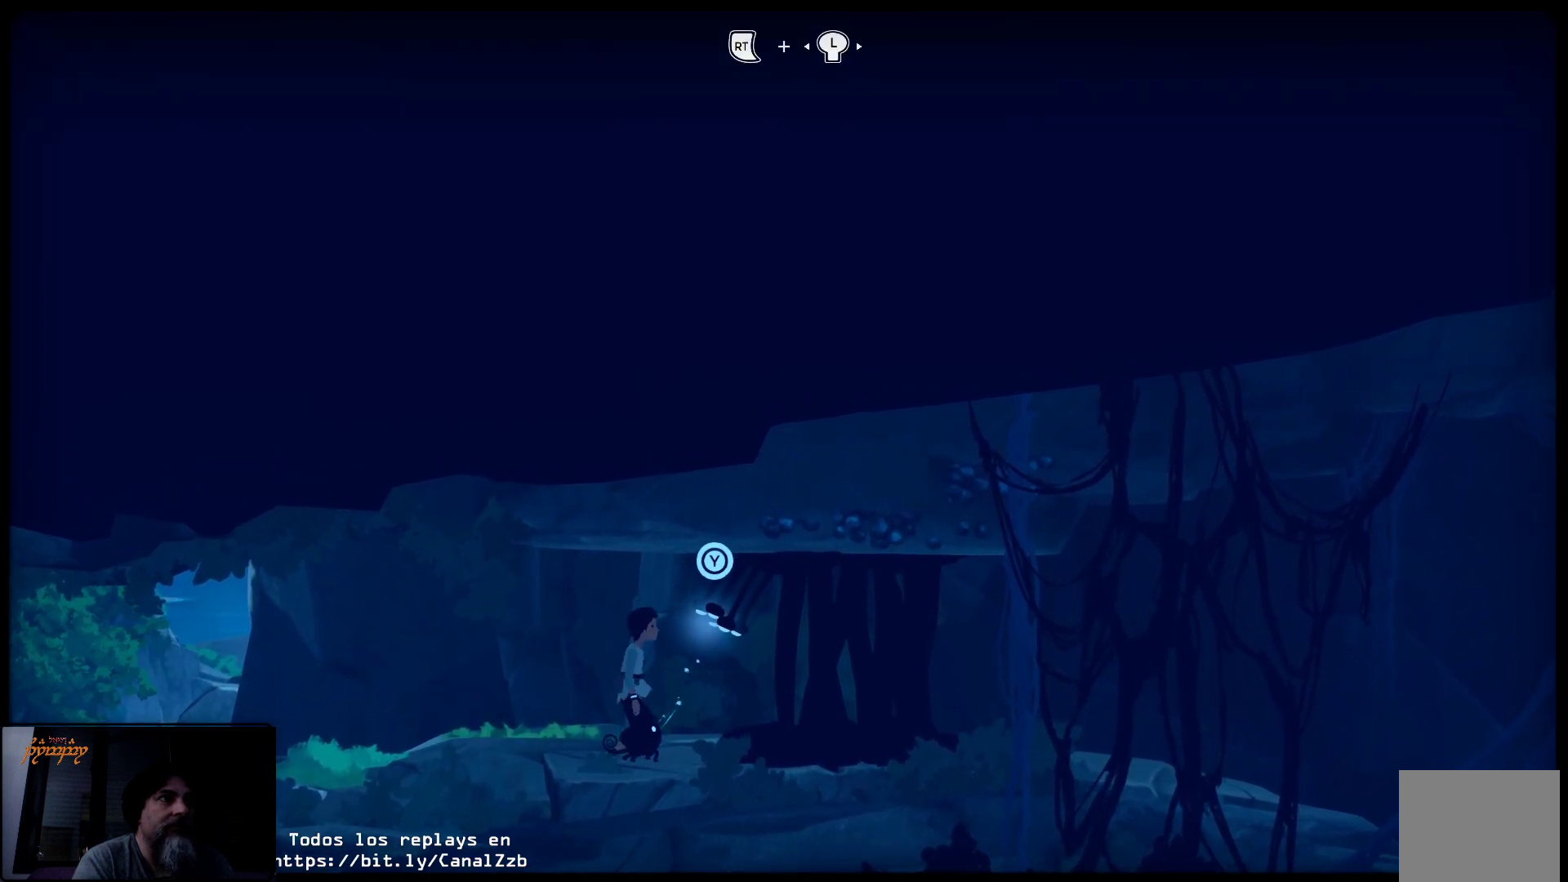
{"buttons": ["R2"], "left_stick": "center", "right_stick": "center", "events": [[367, "L2", "up"], [467, "R2", "down"]]}
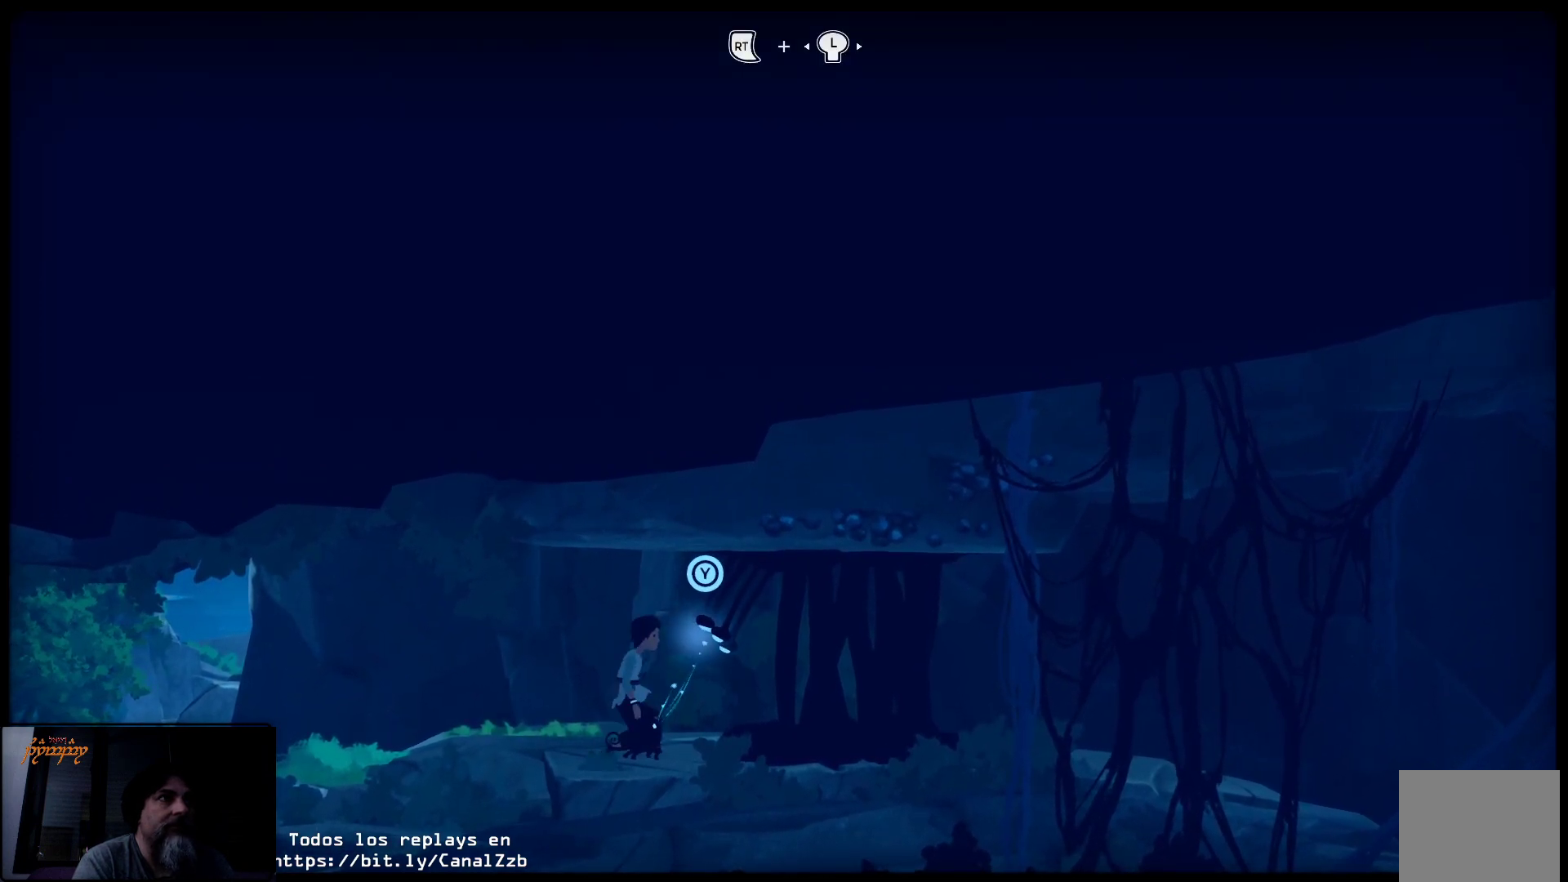
{"buttons": ["R2"], "left_stick": "left", "right_stick": "center", "events": [[400, "left_stick", "left"]]}
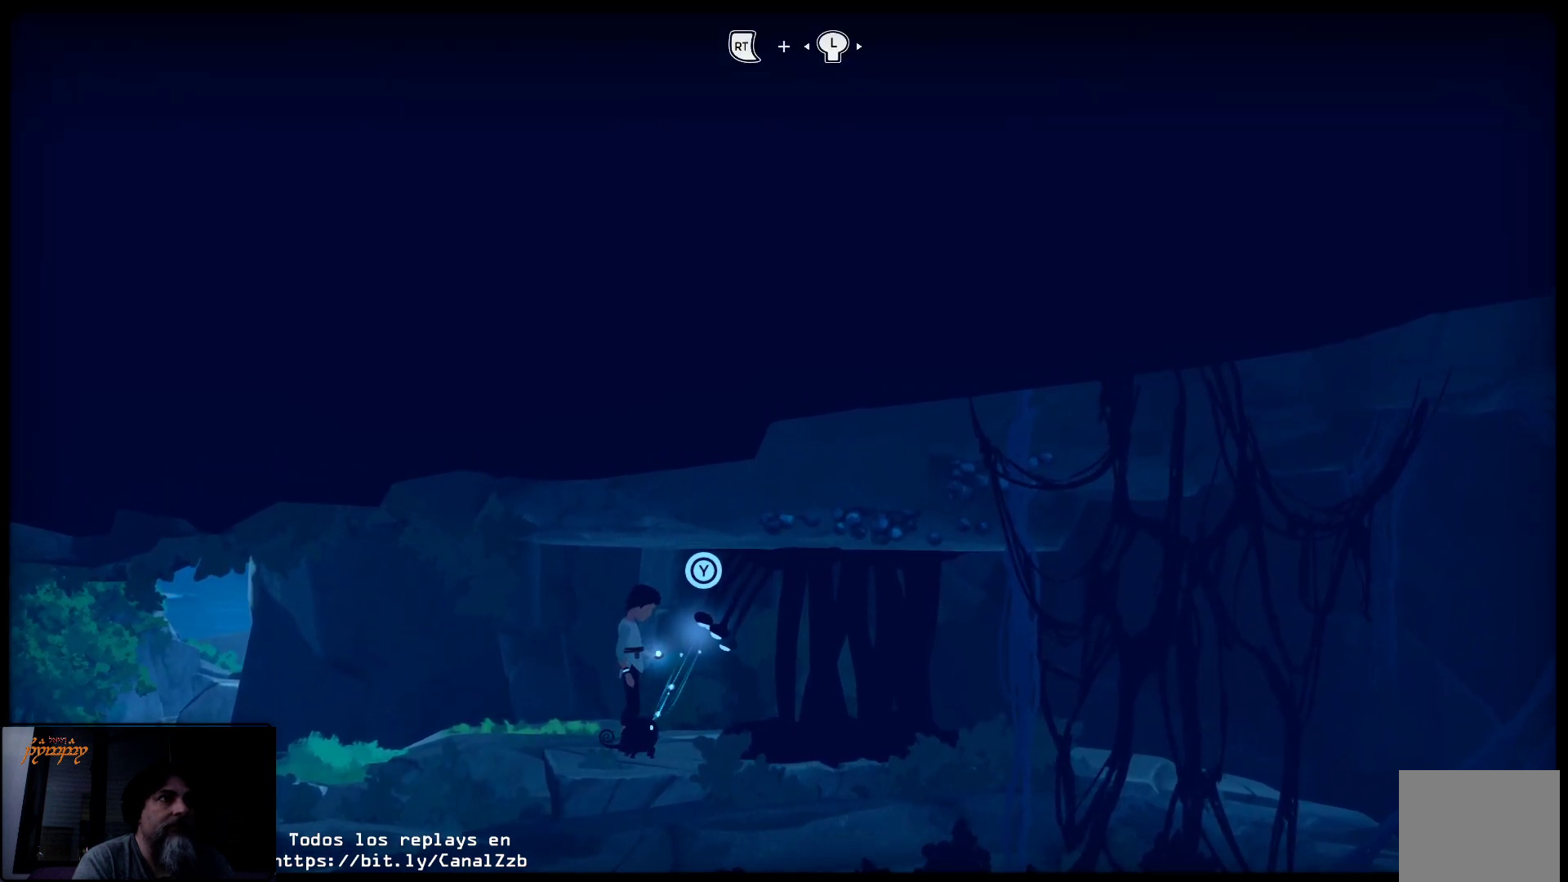
{"buttons": ["R2"], "left_stick": "left", "right_stick": "center", "events": []}